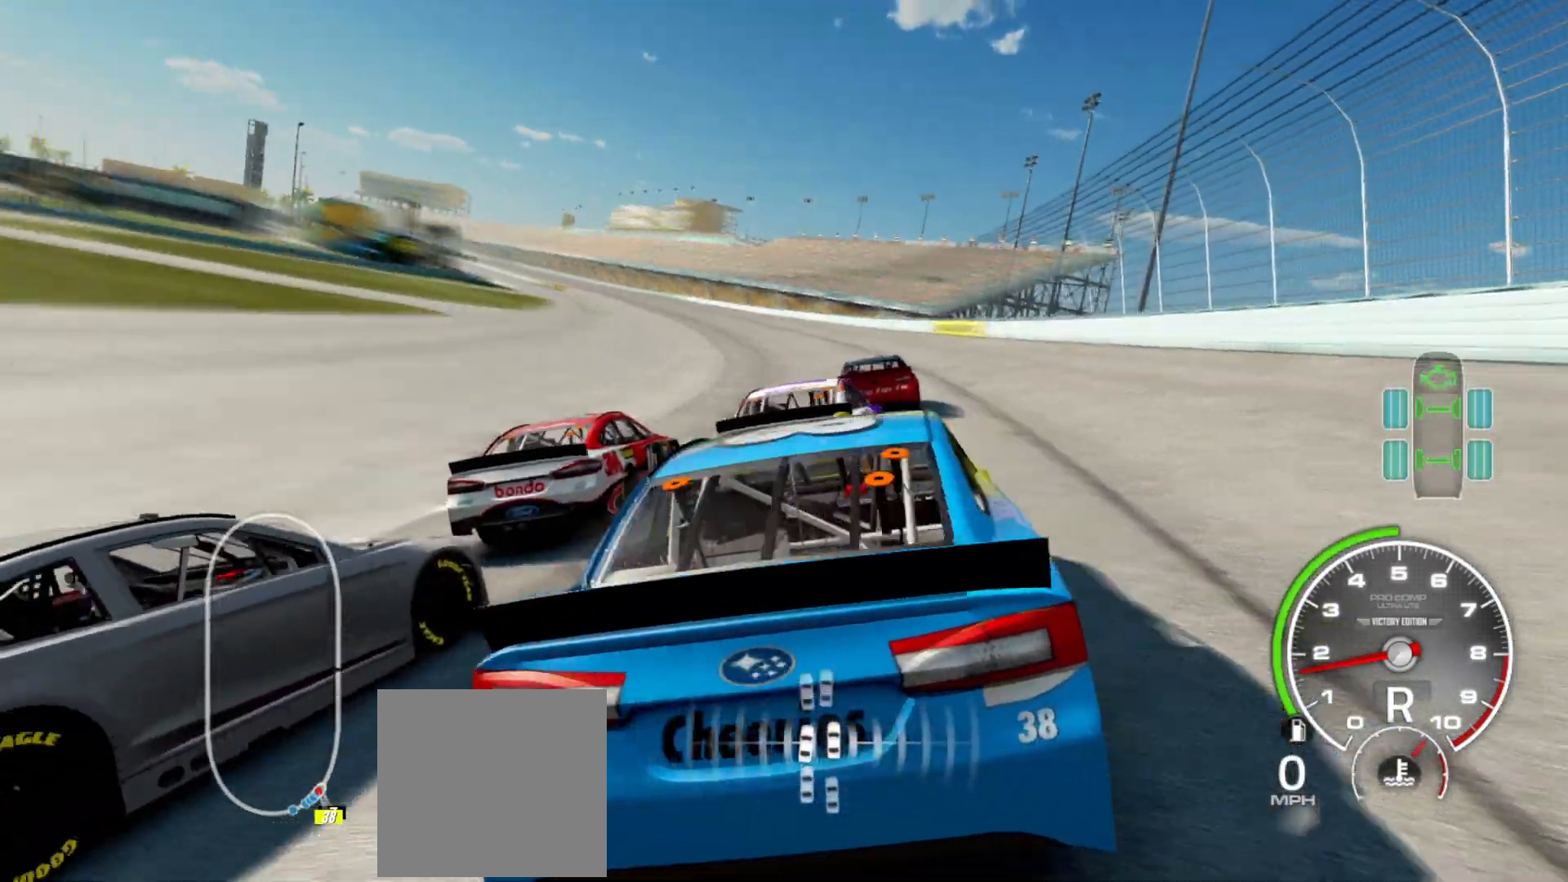
Gameplay with a controller (Xbox layout); each line is a JSON object with the inputs held at the frame after it. "events" lists button and stick changes between this image and that frame as [ms after this image, input, new state], when the widget could be followed in between.
{"buttons": ["X"], "left_stick": "center", "right_stick": "down-left", "events": []}
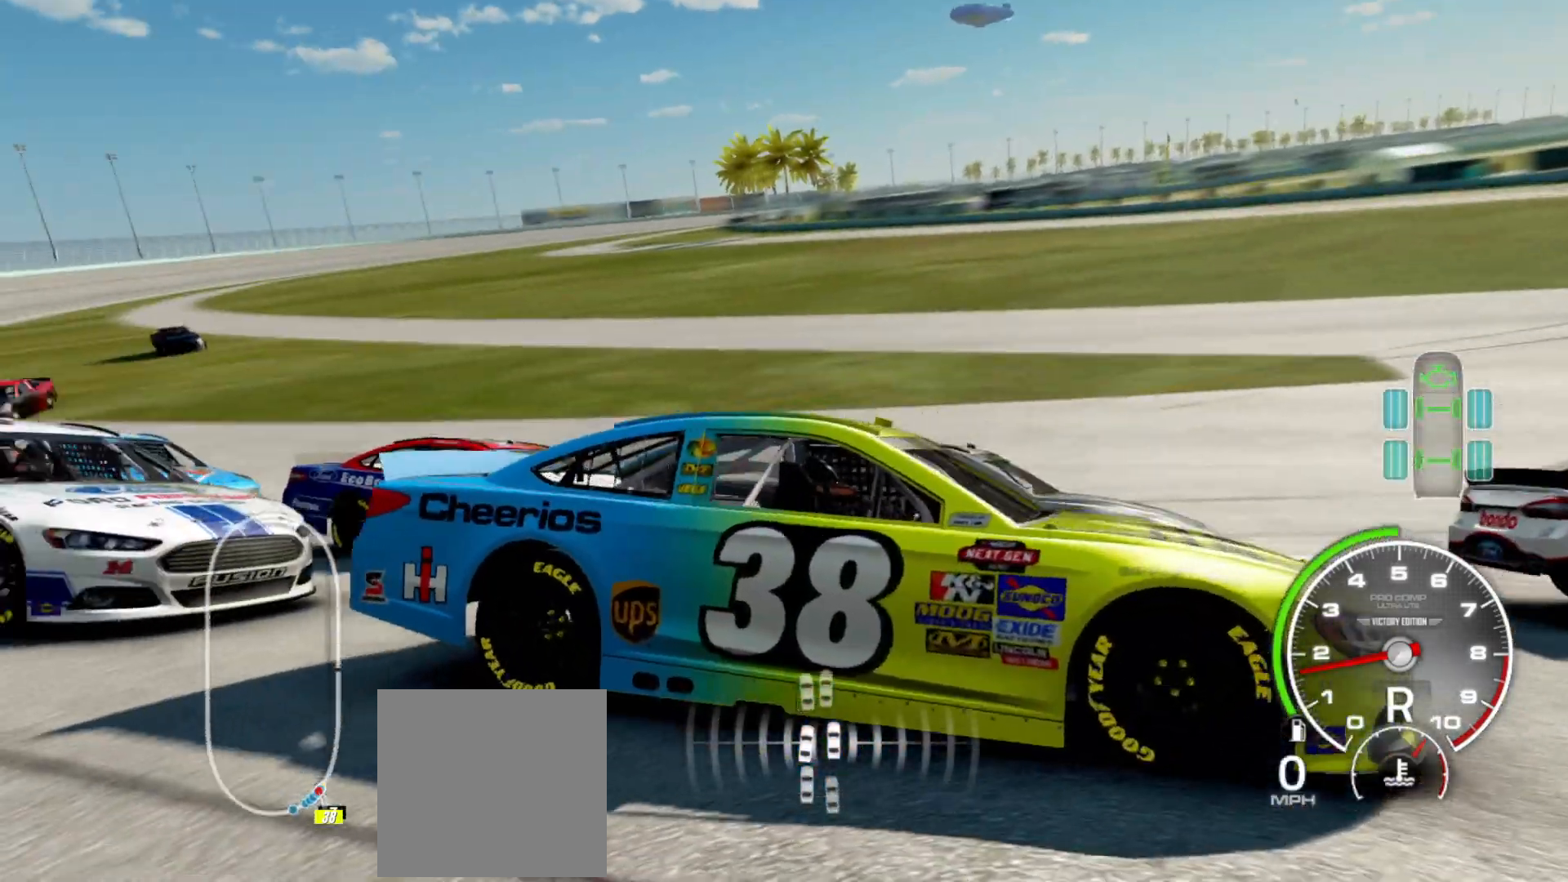
{"buttons": ["X"], "left_stick": "center", "right_stick": "down-left", "events": []}
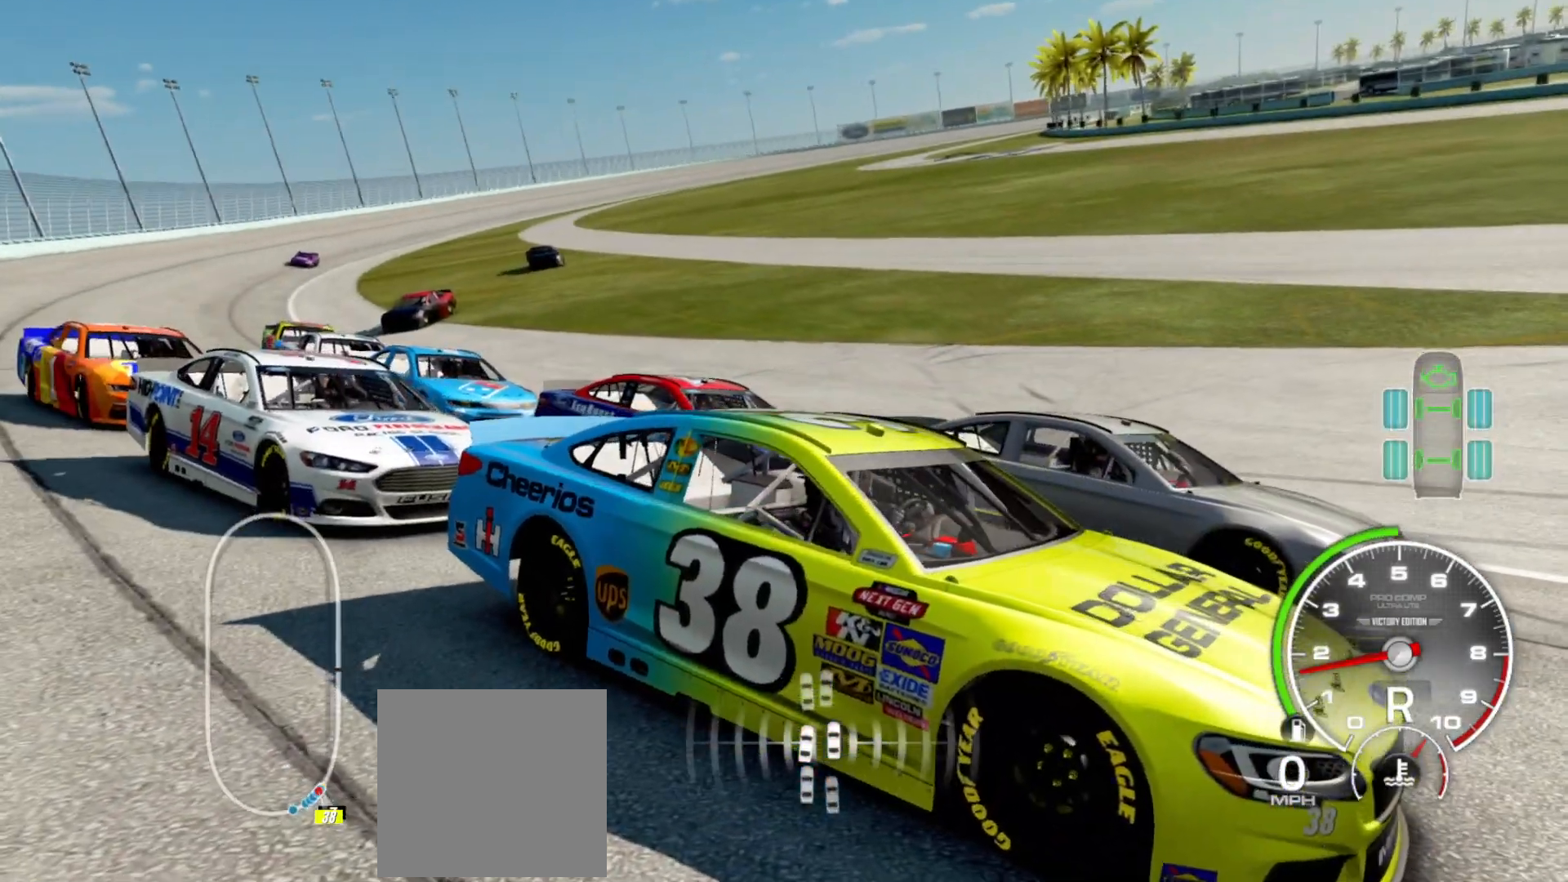
{"buttons": ["X"], "left_stick": "center", "right_stick": "down-left", "events": []}
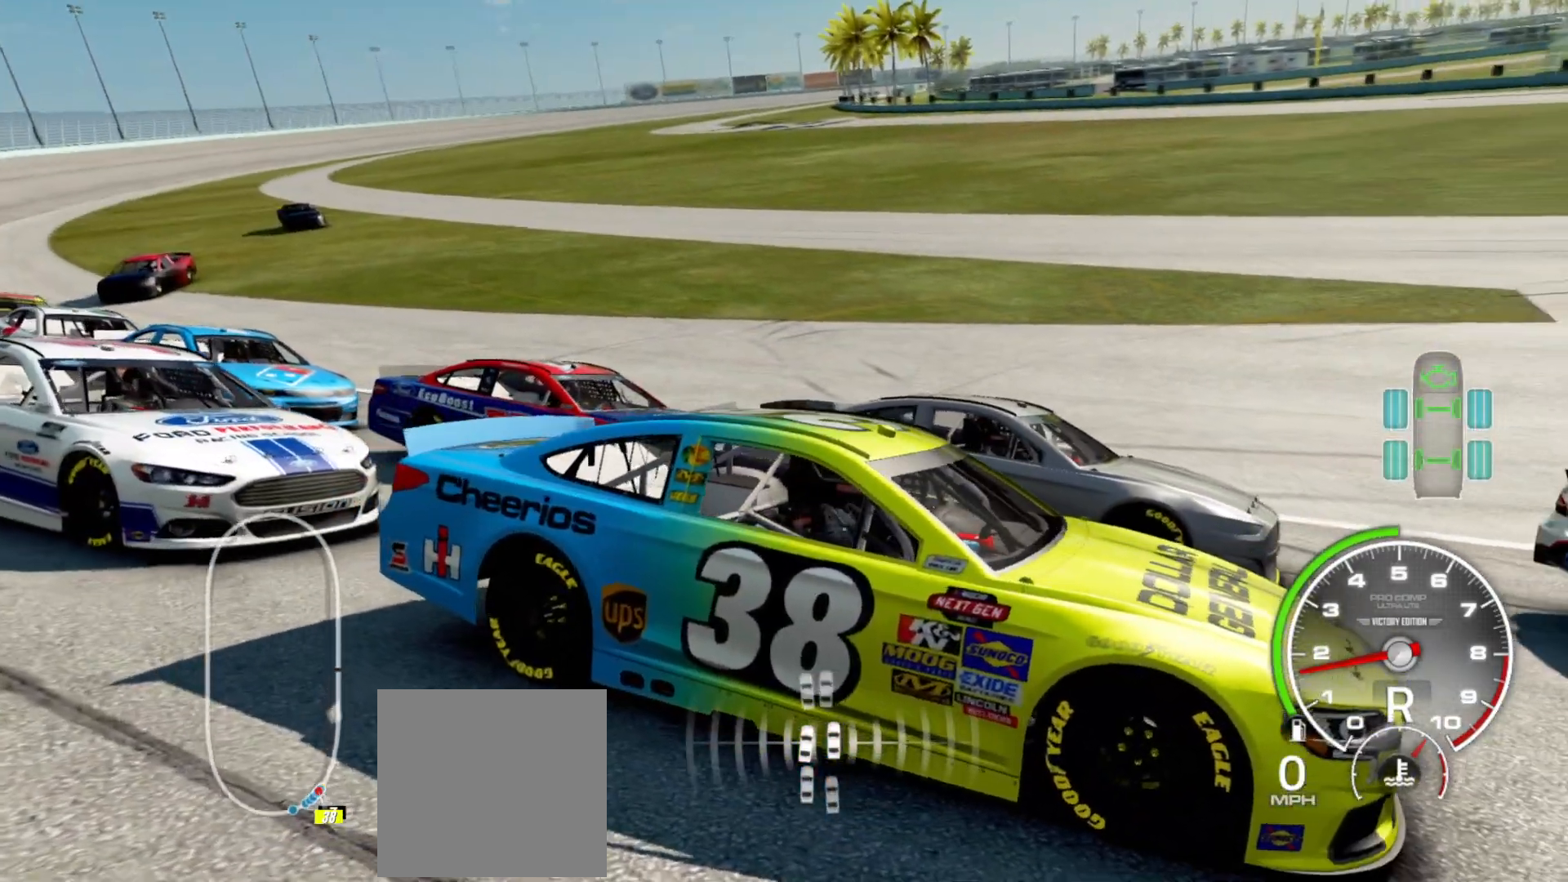
{"buttons": ["X"], "left_stick": "center", "right_stick": "down-left", "events": []}
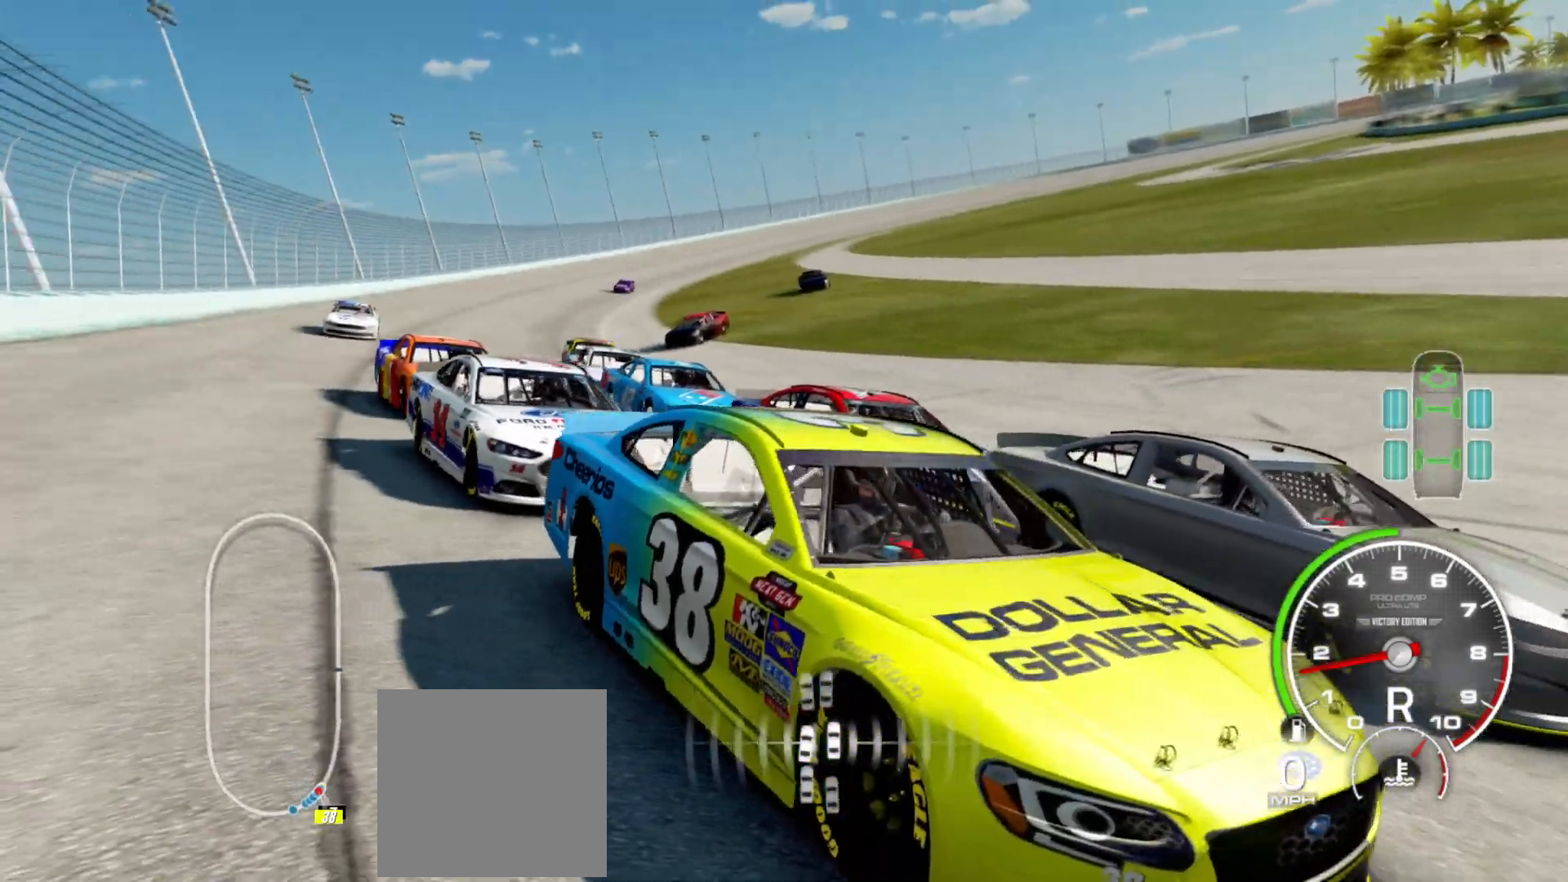
{"buttons": [], "left_stick": "center", "right_stick": "down-left", "events": [[167, "X", "up"]]}
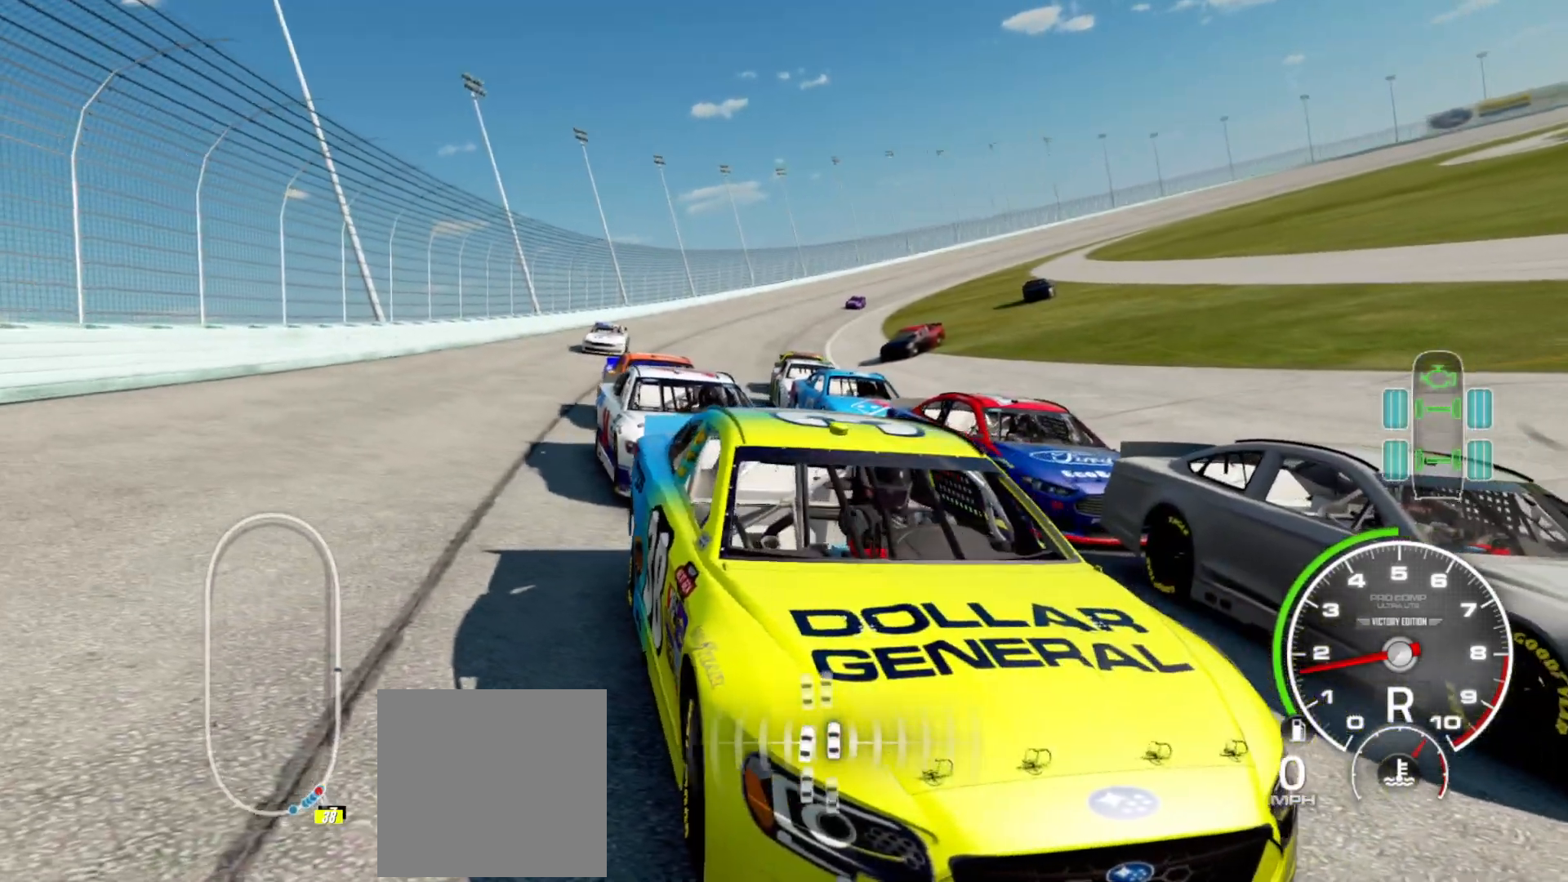
{"buttons": [], "left_stick": "center", "right_stick": "down", "events": [[133, "right_stick", "down"]]}
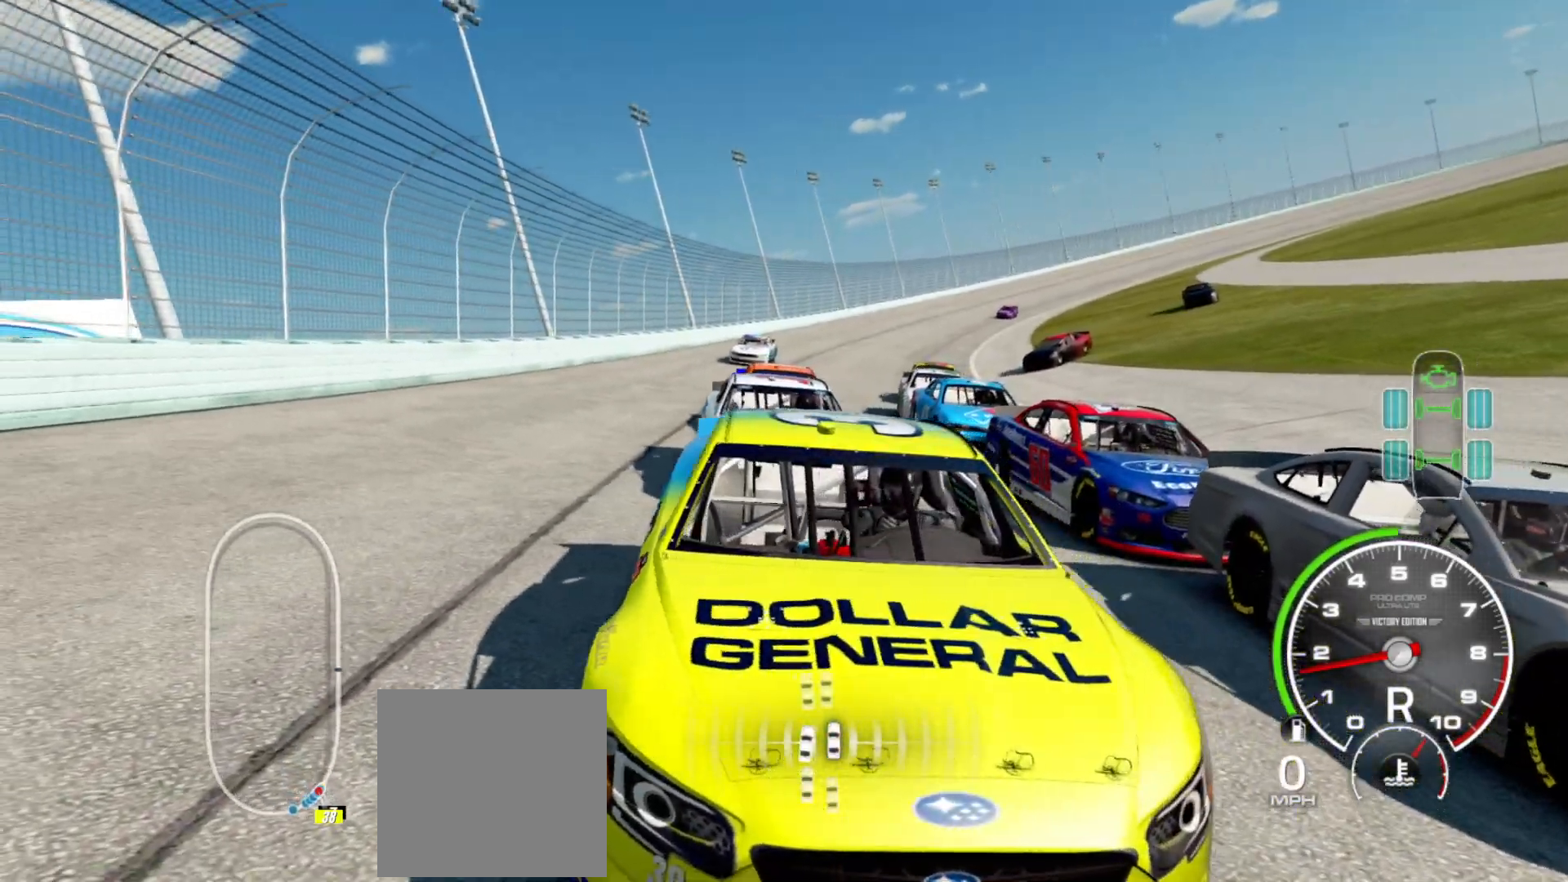
{"buttons": [], "left_stick": "center", "right_stick": "down", "events": []}
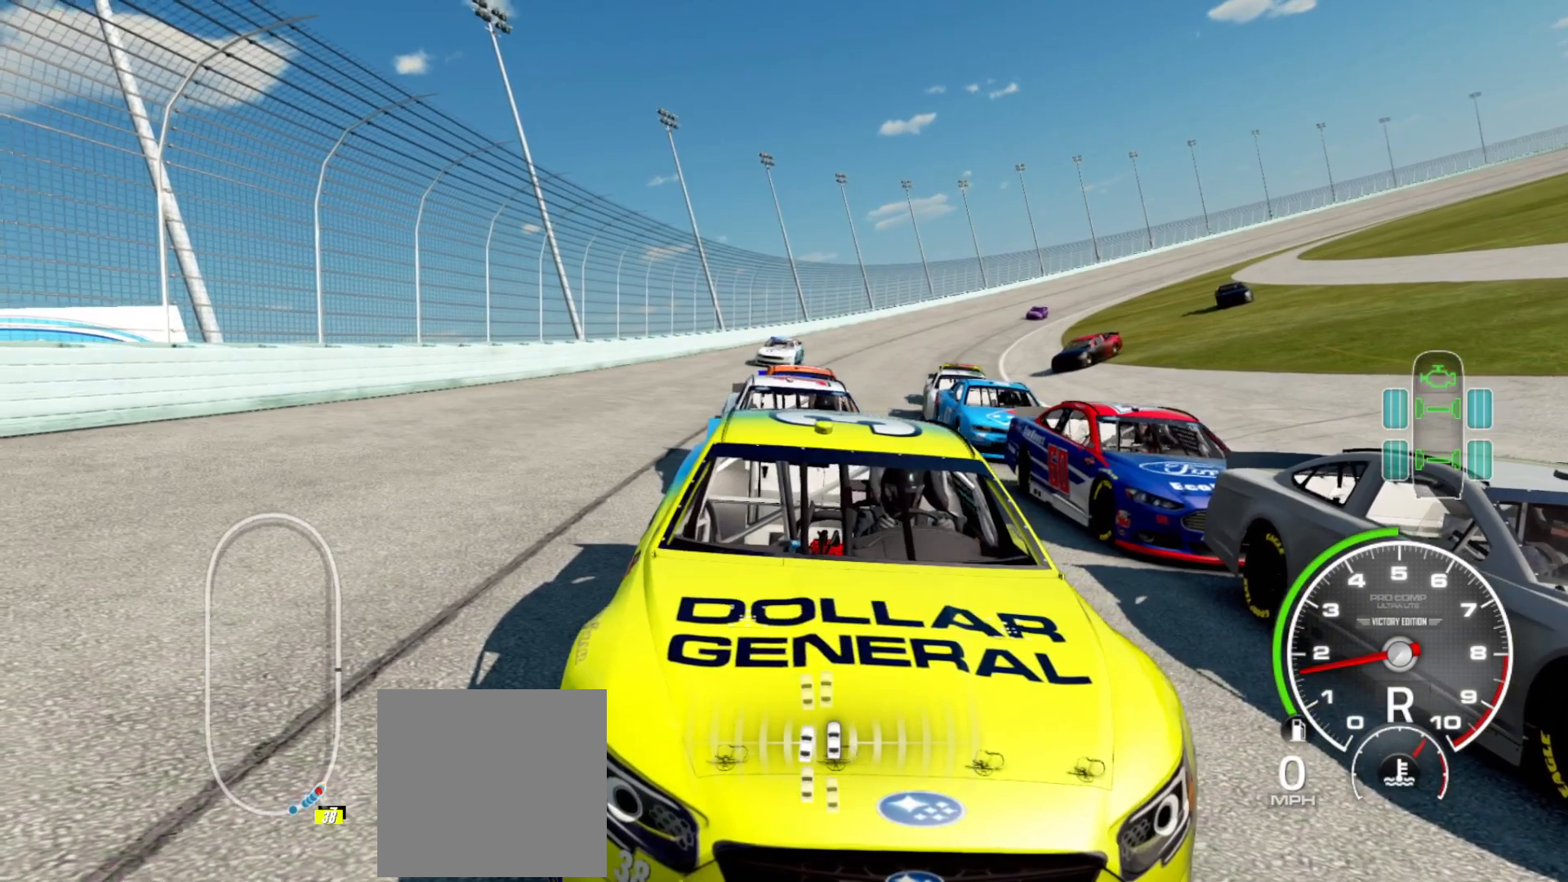
{"buttons": [], "left_stick": "center", "right_stick": "down", "events": []}
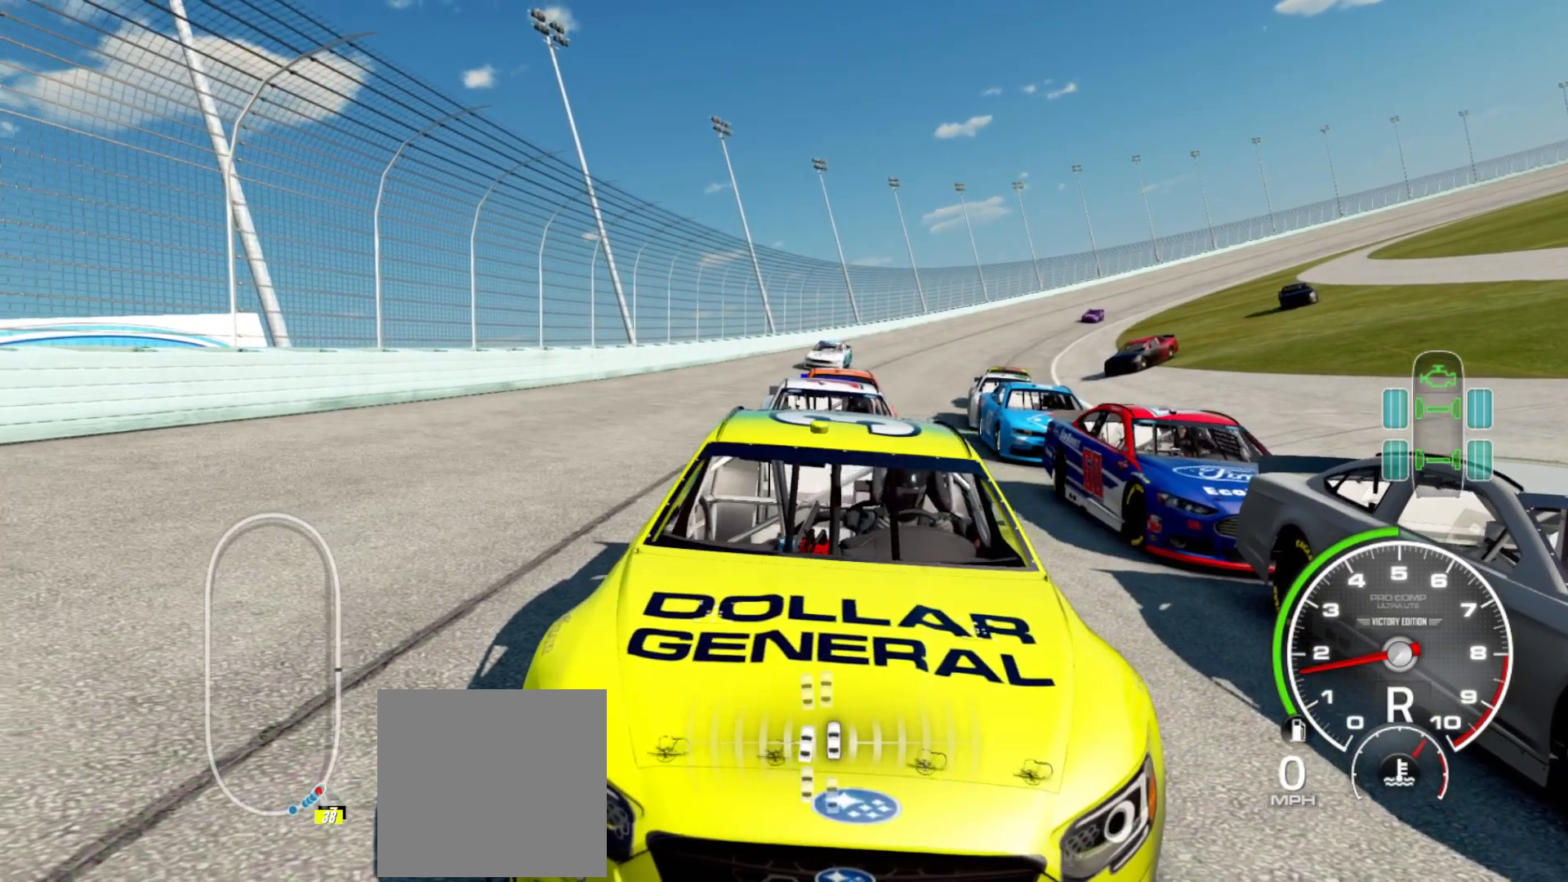
{"buttons": [], "left_stick": "center", "right_stick": "down", "events": []}
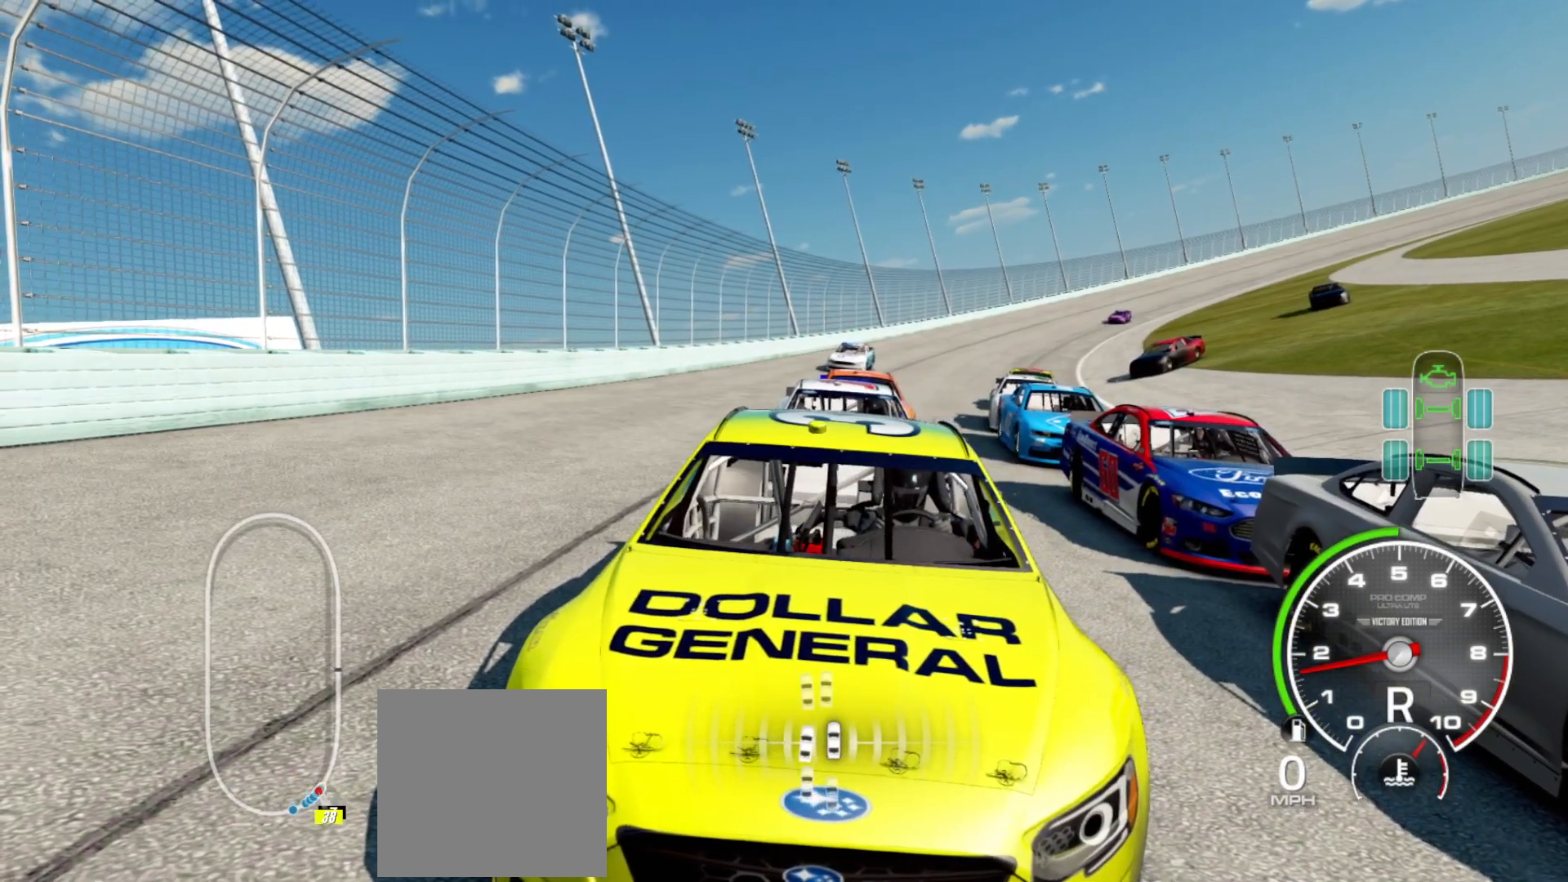
{"buttons": [], "left_stick": "center", "right_stick": "down", "events": []}
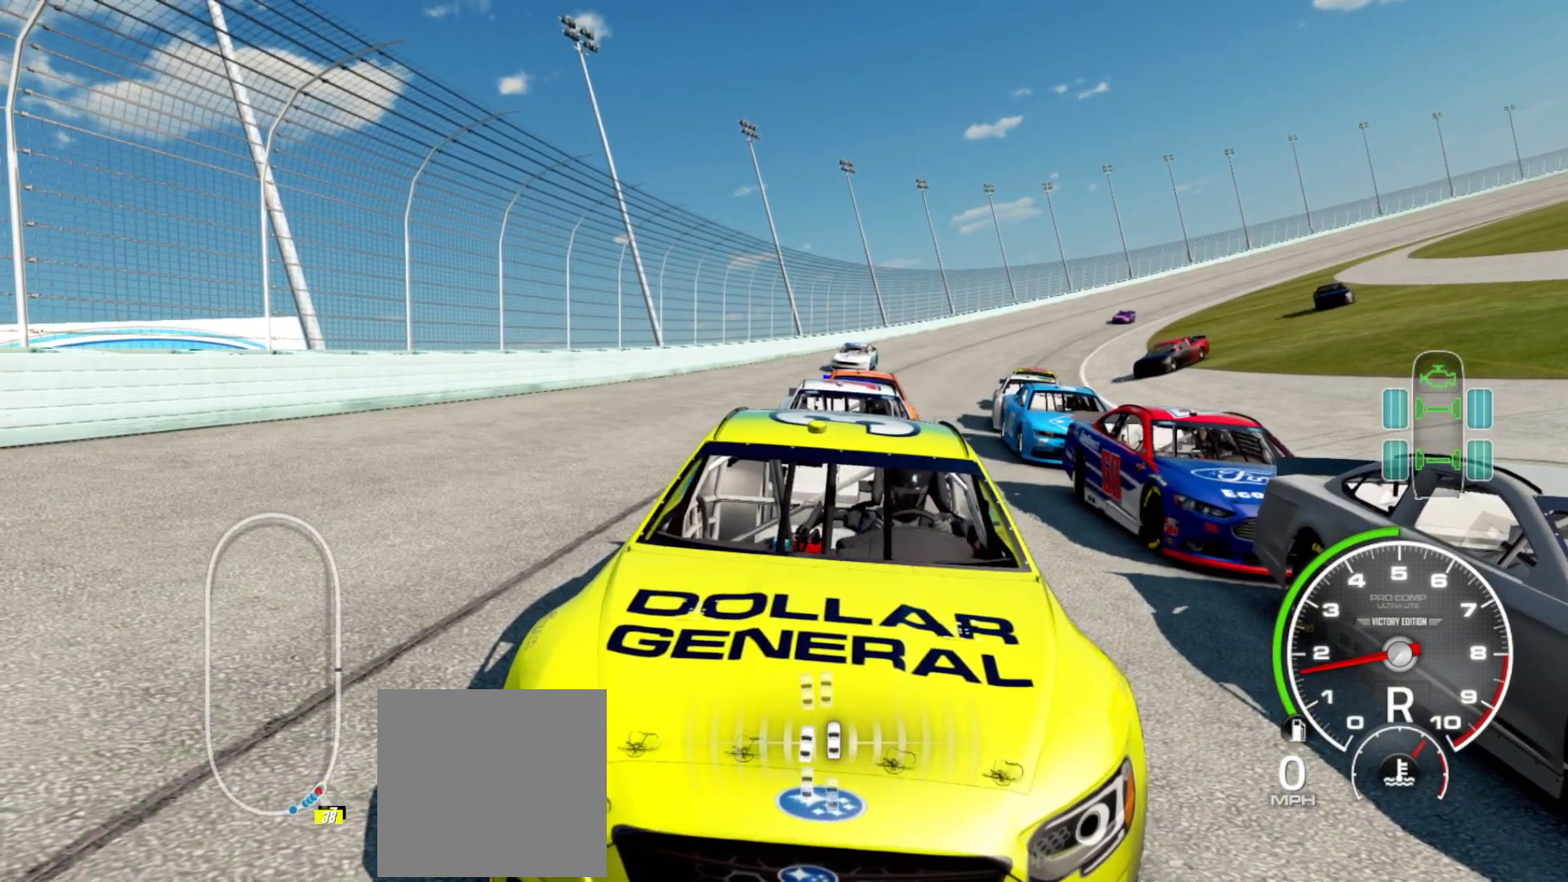
{"buttons": [], "left_stick": "center", "right_stick": "down", "events": []}
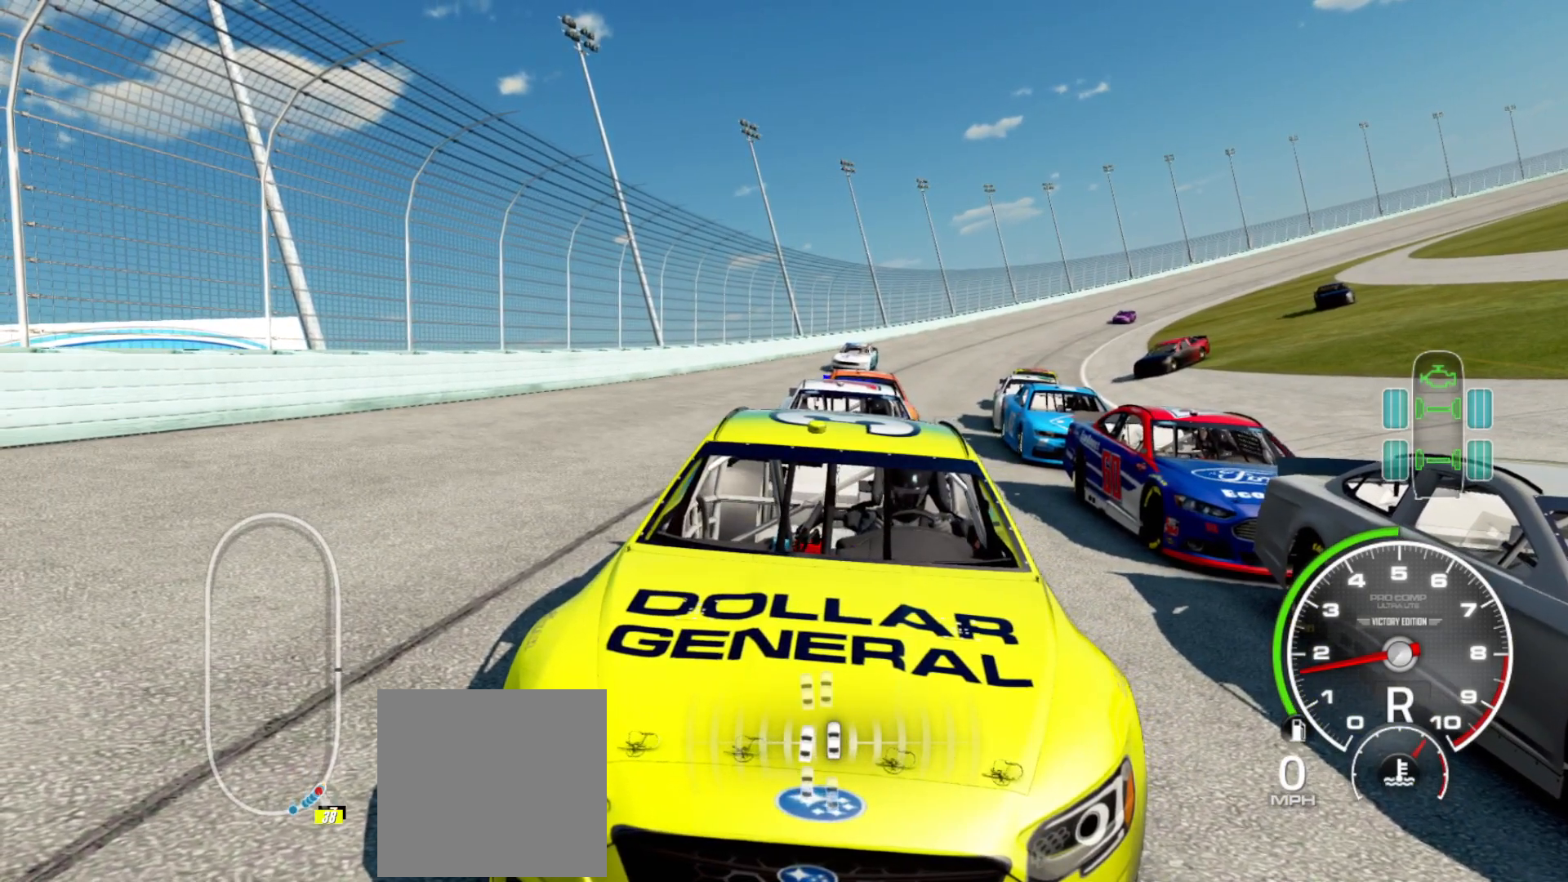
{"buttons": [], "left_stick": "center", "right_stick": "down", "events": []}
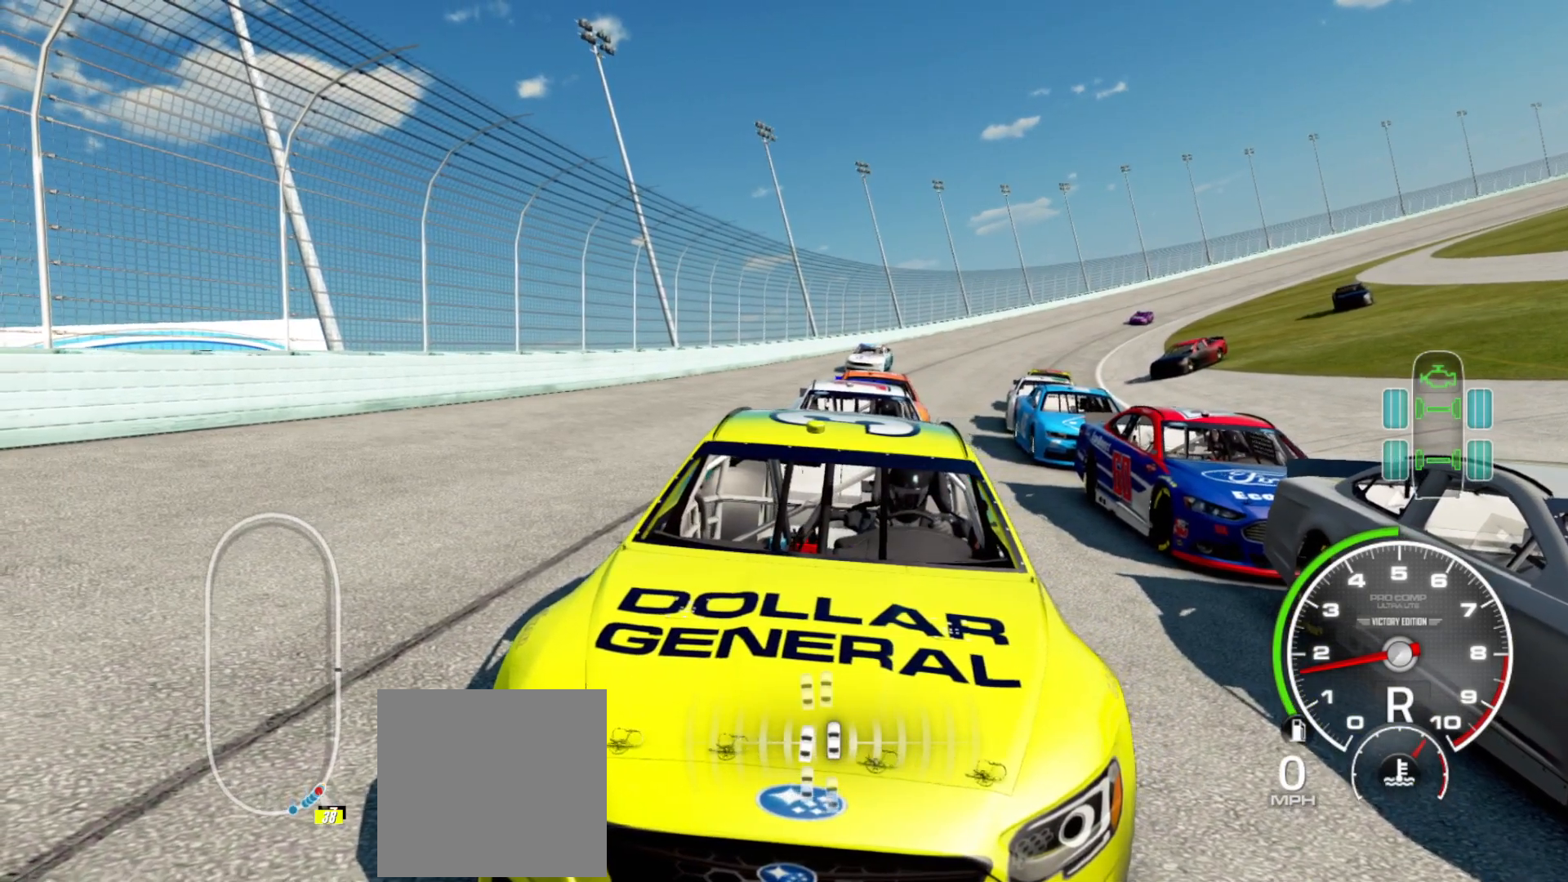
{"buttons": [], "left_stick": "center", "right_stick": "down", "events": []}
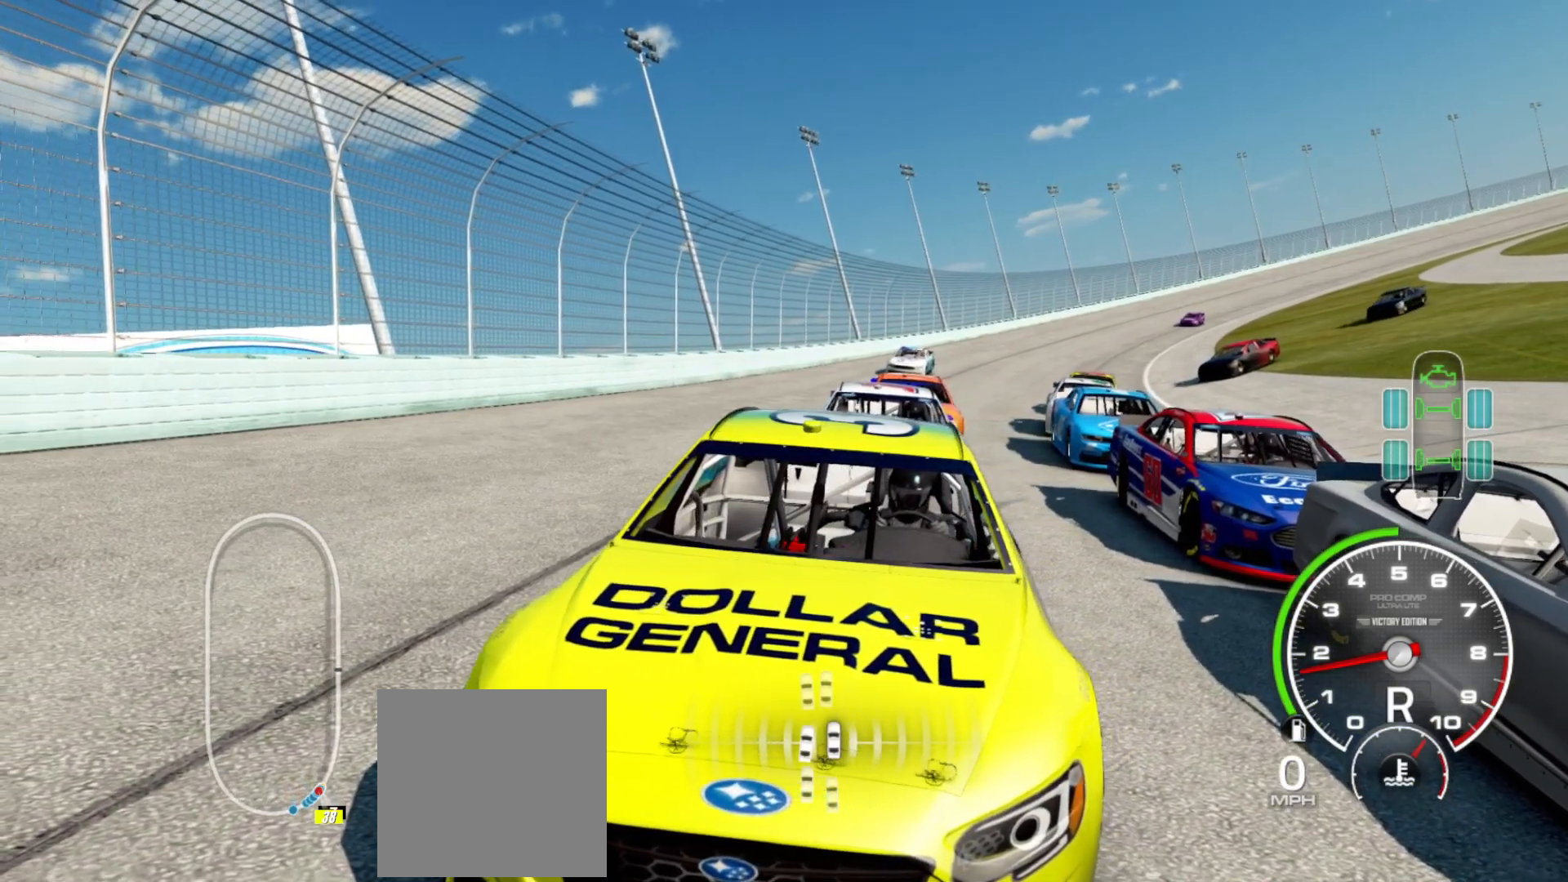
{"buttons": [], "left_stick": "center", "right_stick": "down", "events": []}
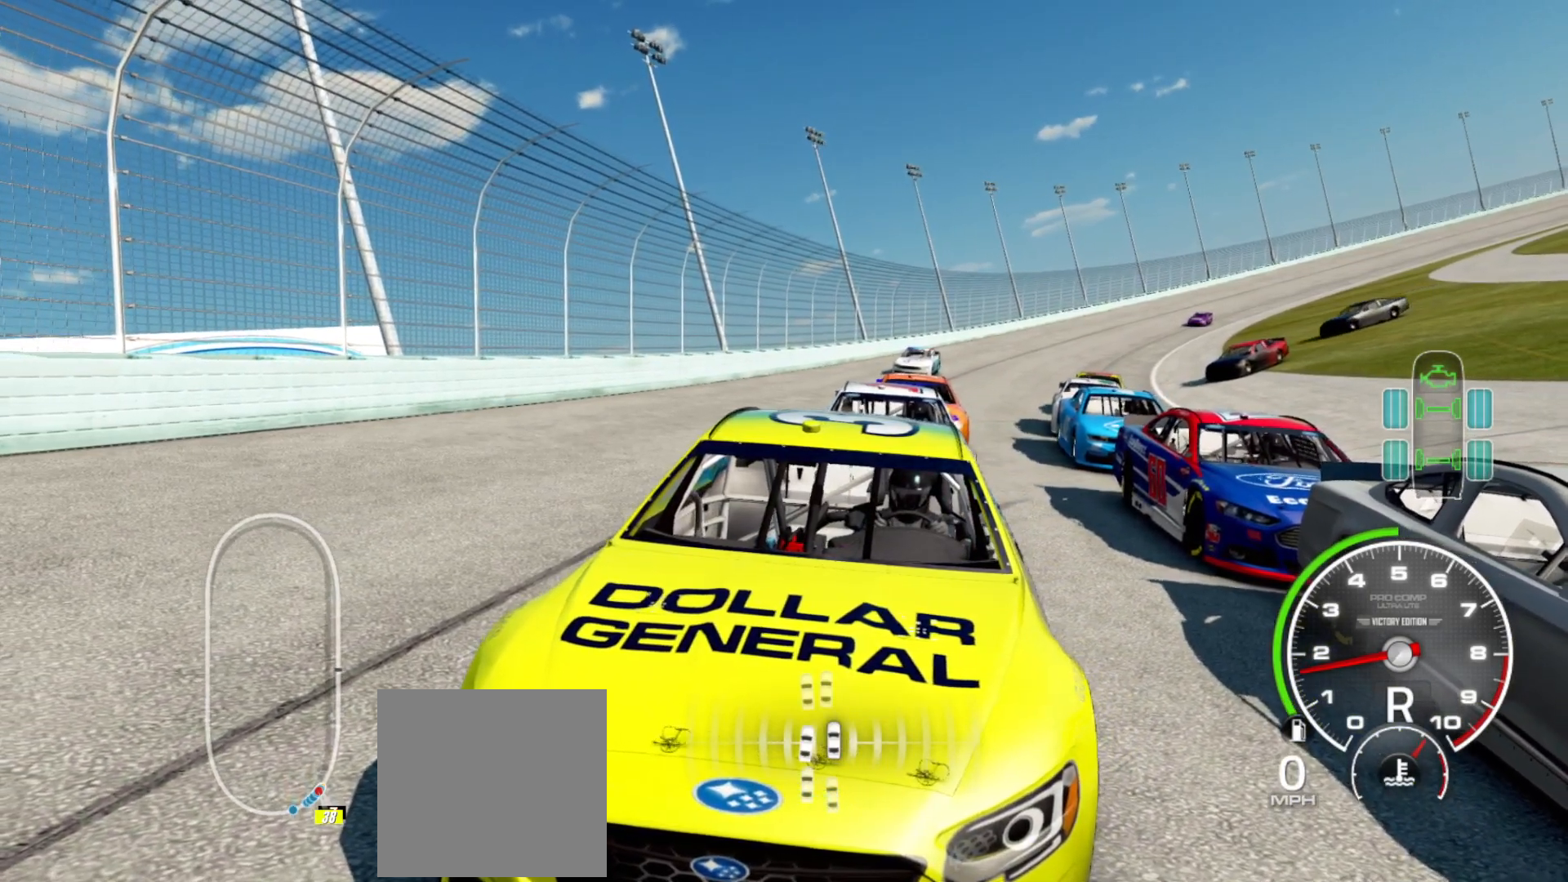
{"buttons": [], "left_stick": "center", "right_stick": "down", "events": []}
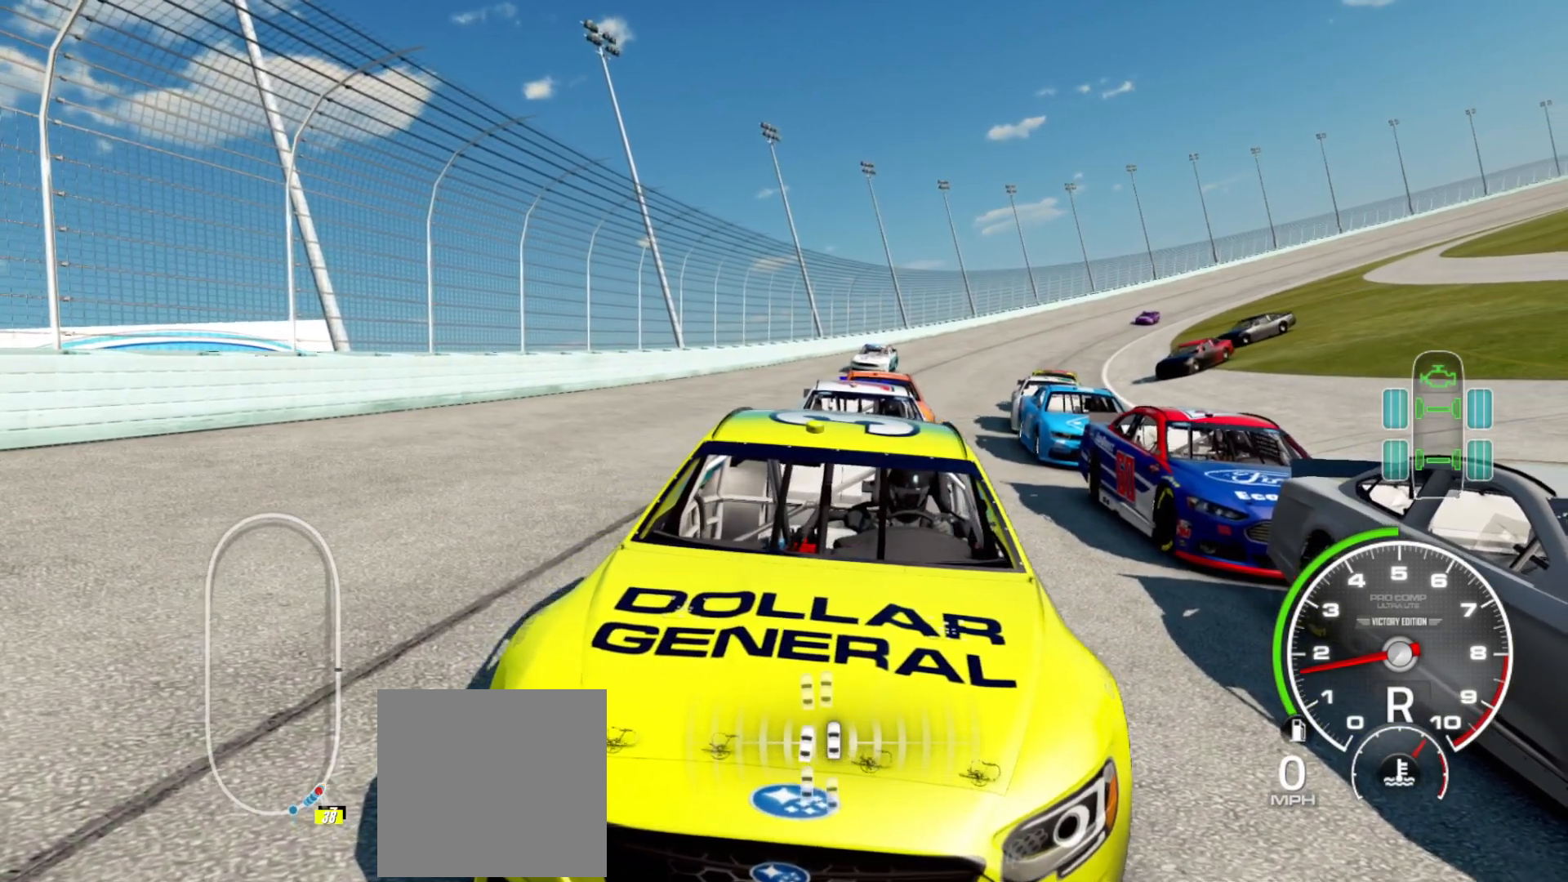
{"buttons": [], "left_stick": "center", "right_stick": "down", "events": []}
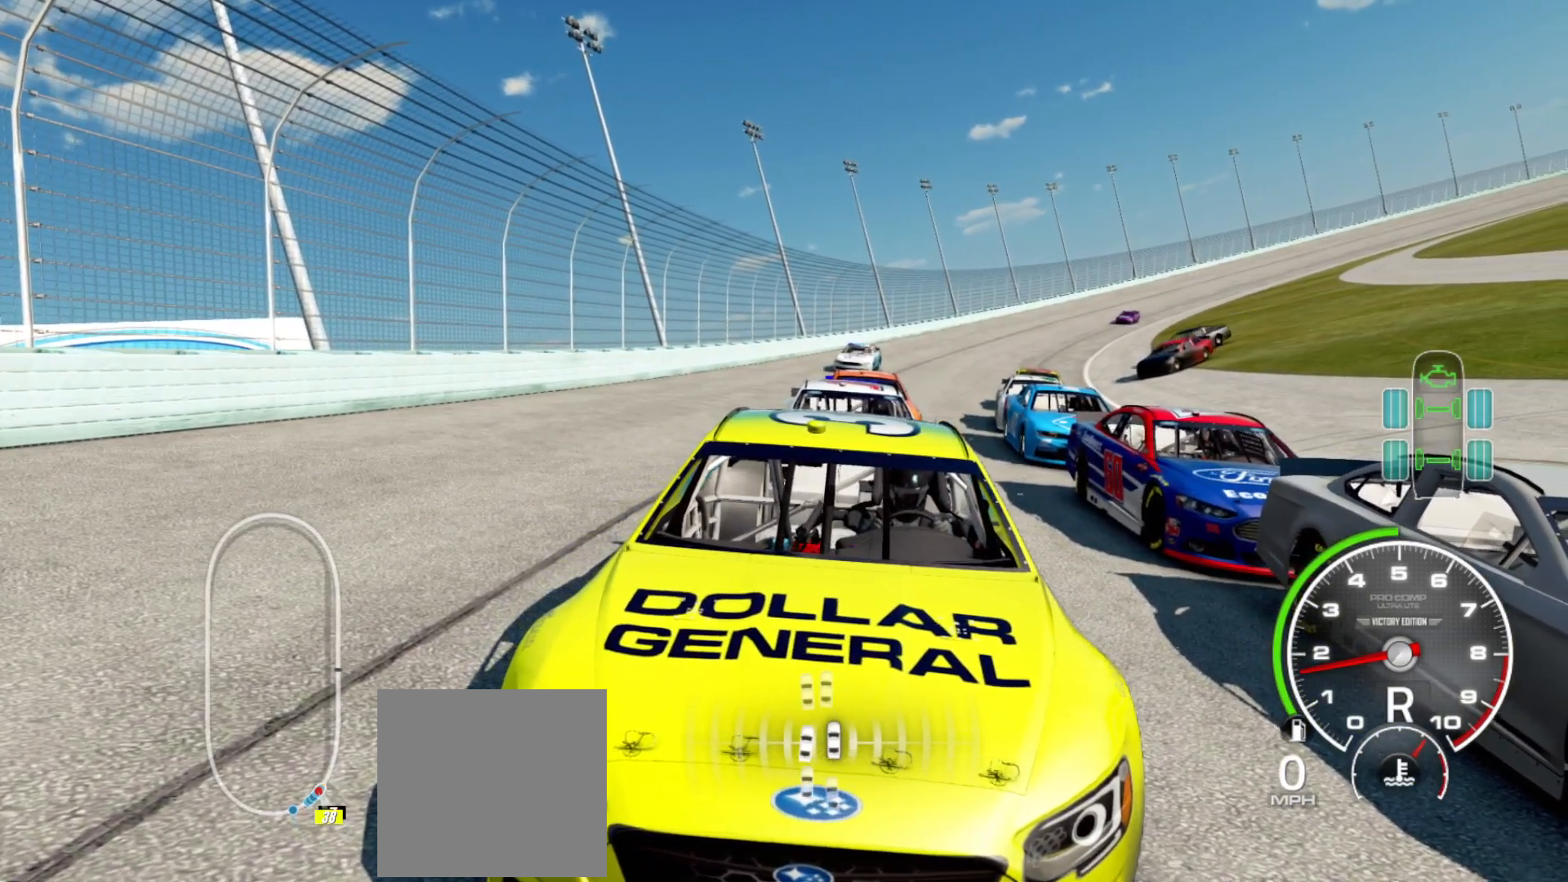
{"buttons": [], "left_stick": "center", "right_stick": "down", "events": []}
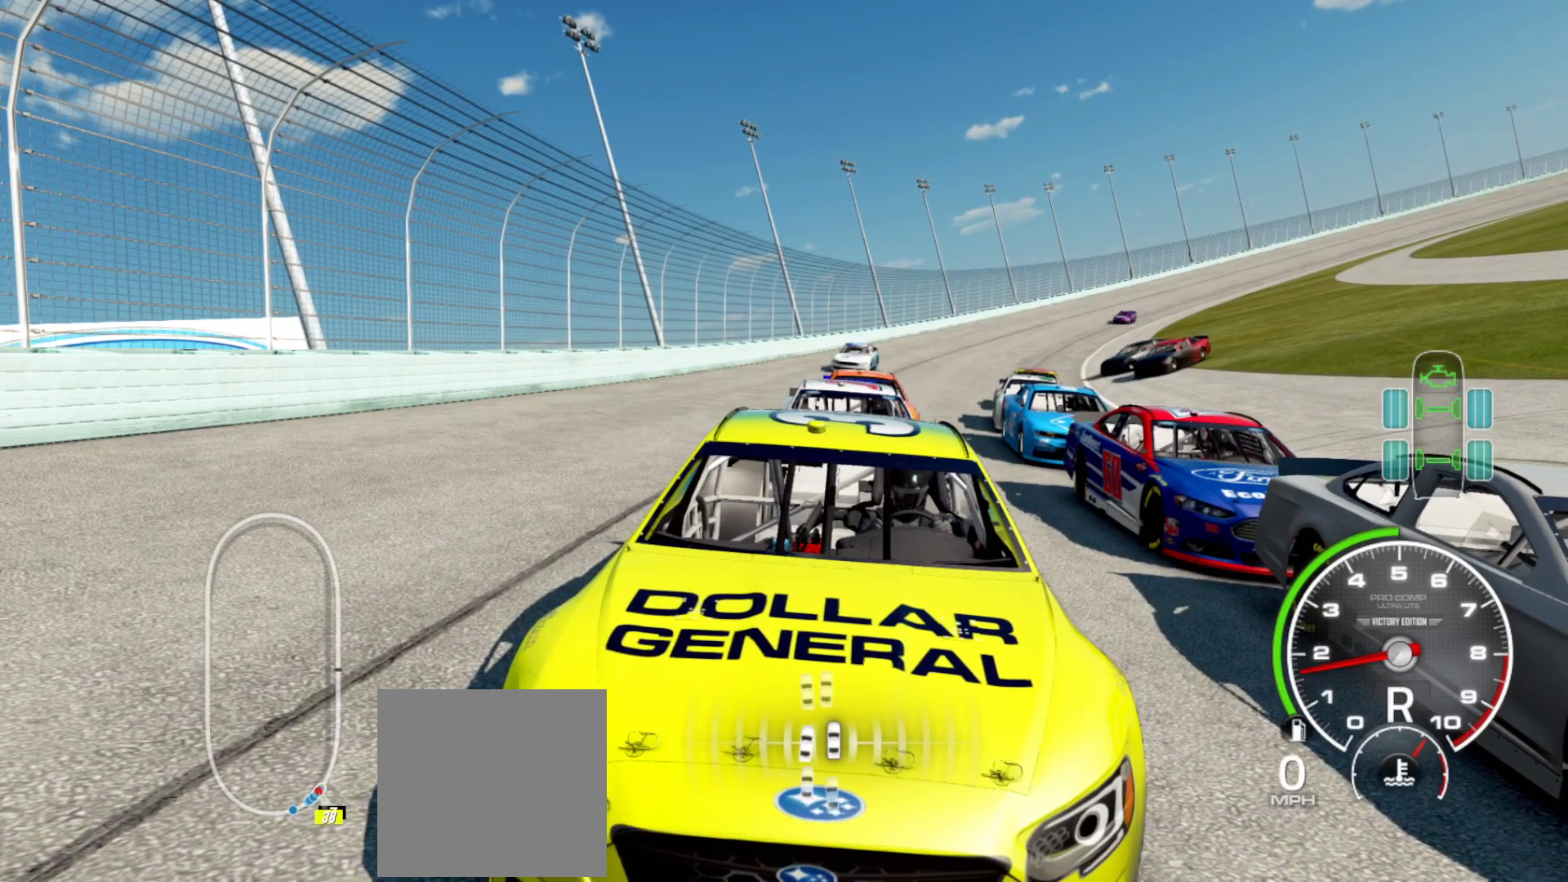
{"buttons": [], "left_stick": "center", "right_stick": "down", "events": []}
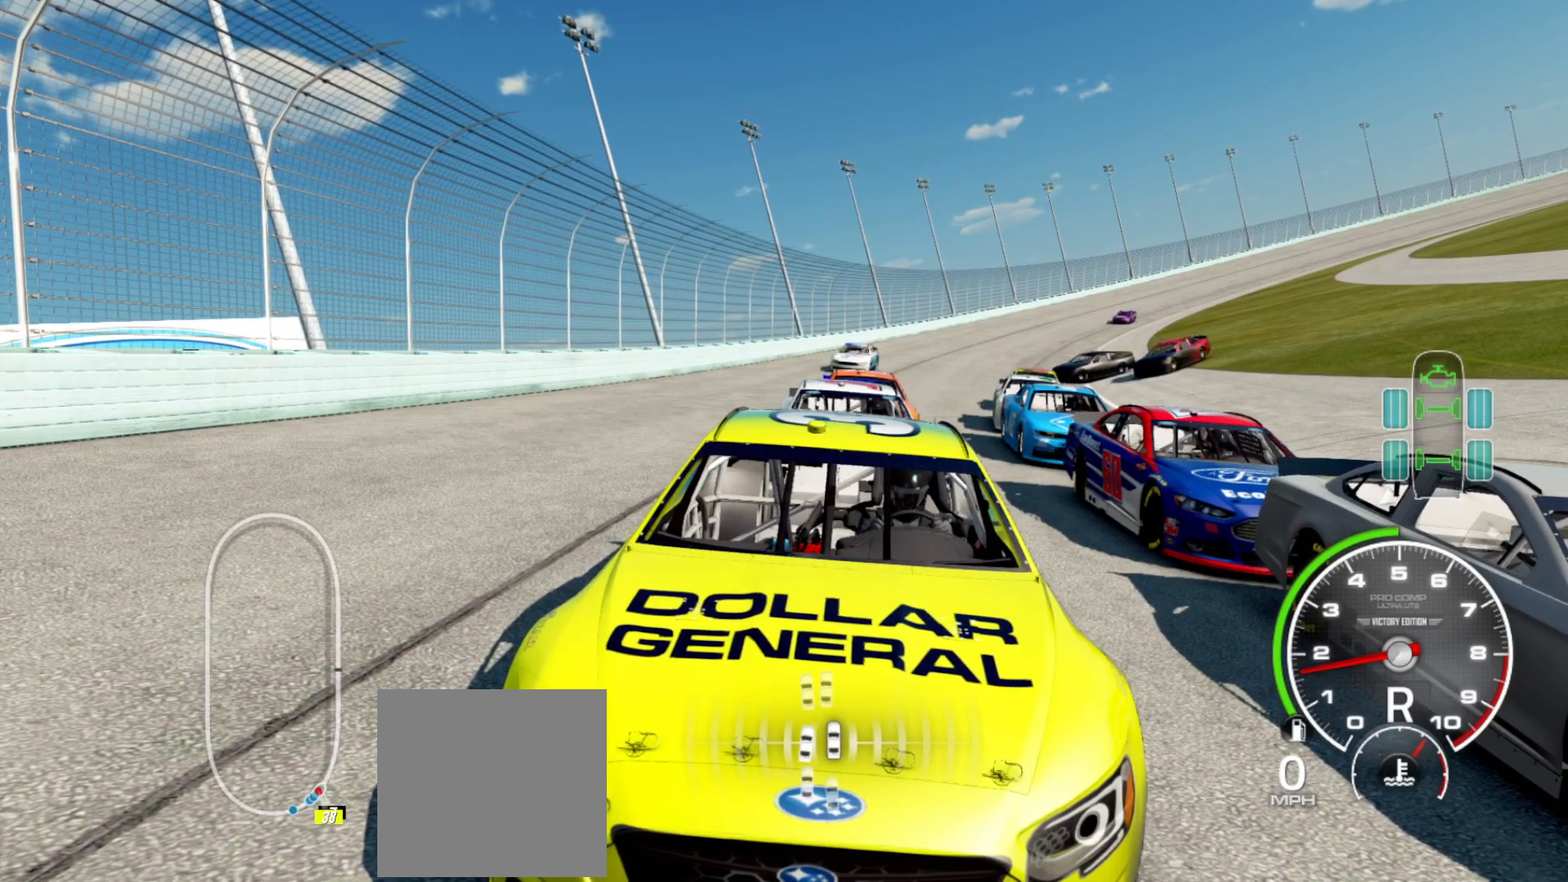
{"buttons": [], "left_stick": "center", "right_stick": "down", "events": []}
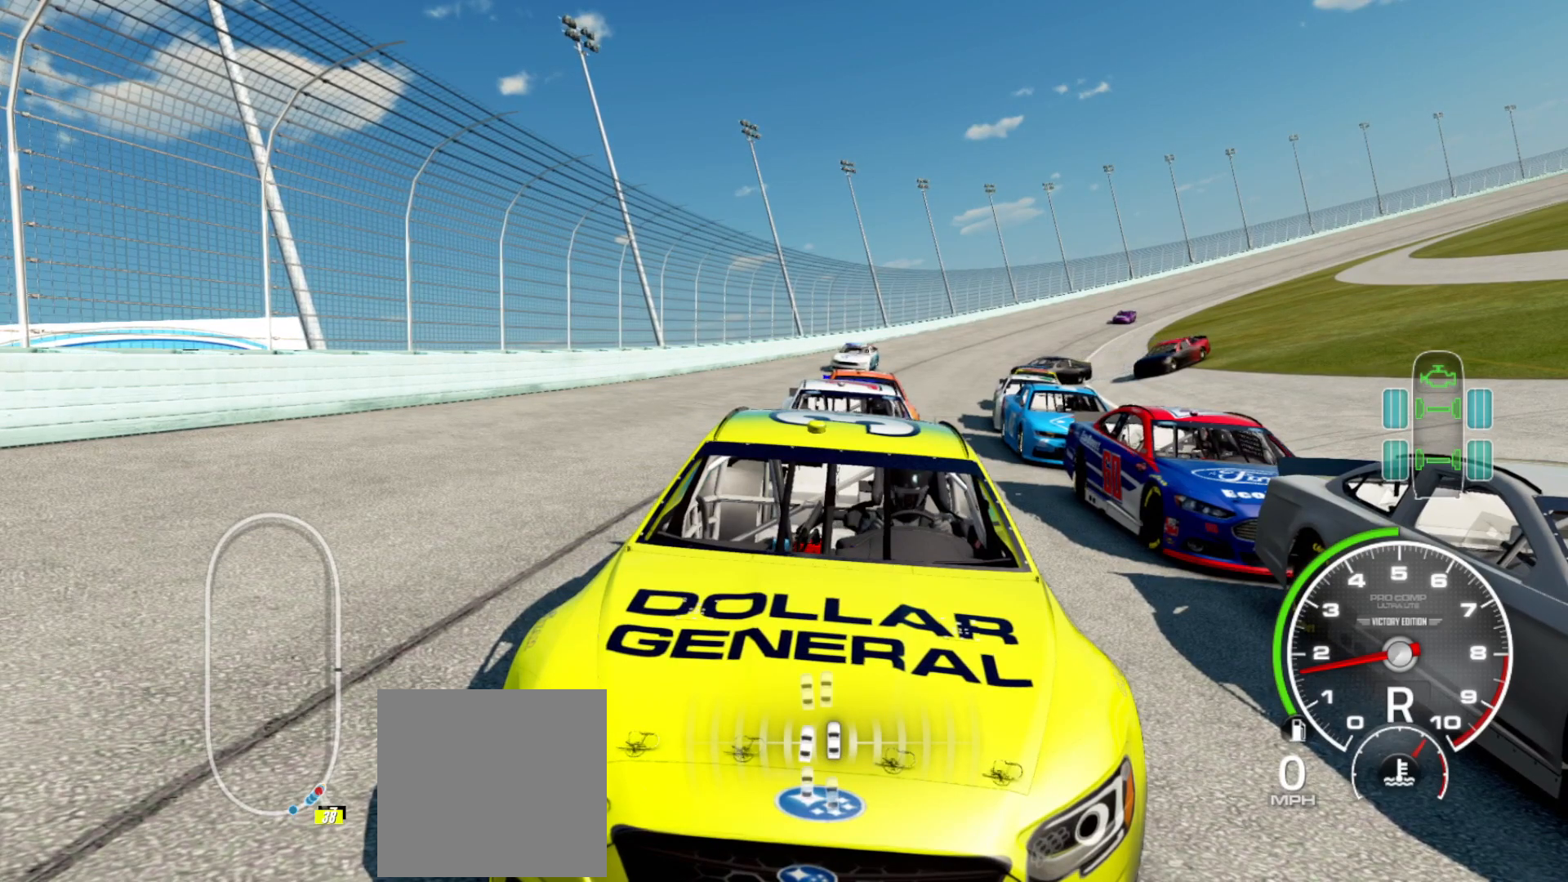
{"buttons": [], "left_stick": "center", "right_stick": "down", "events": []}
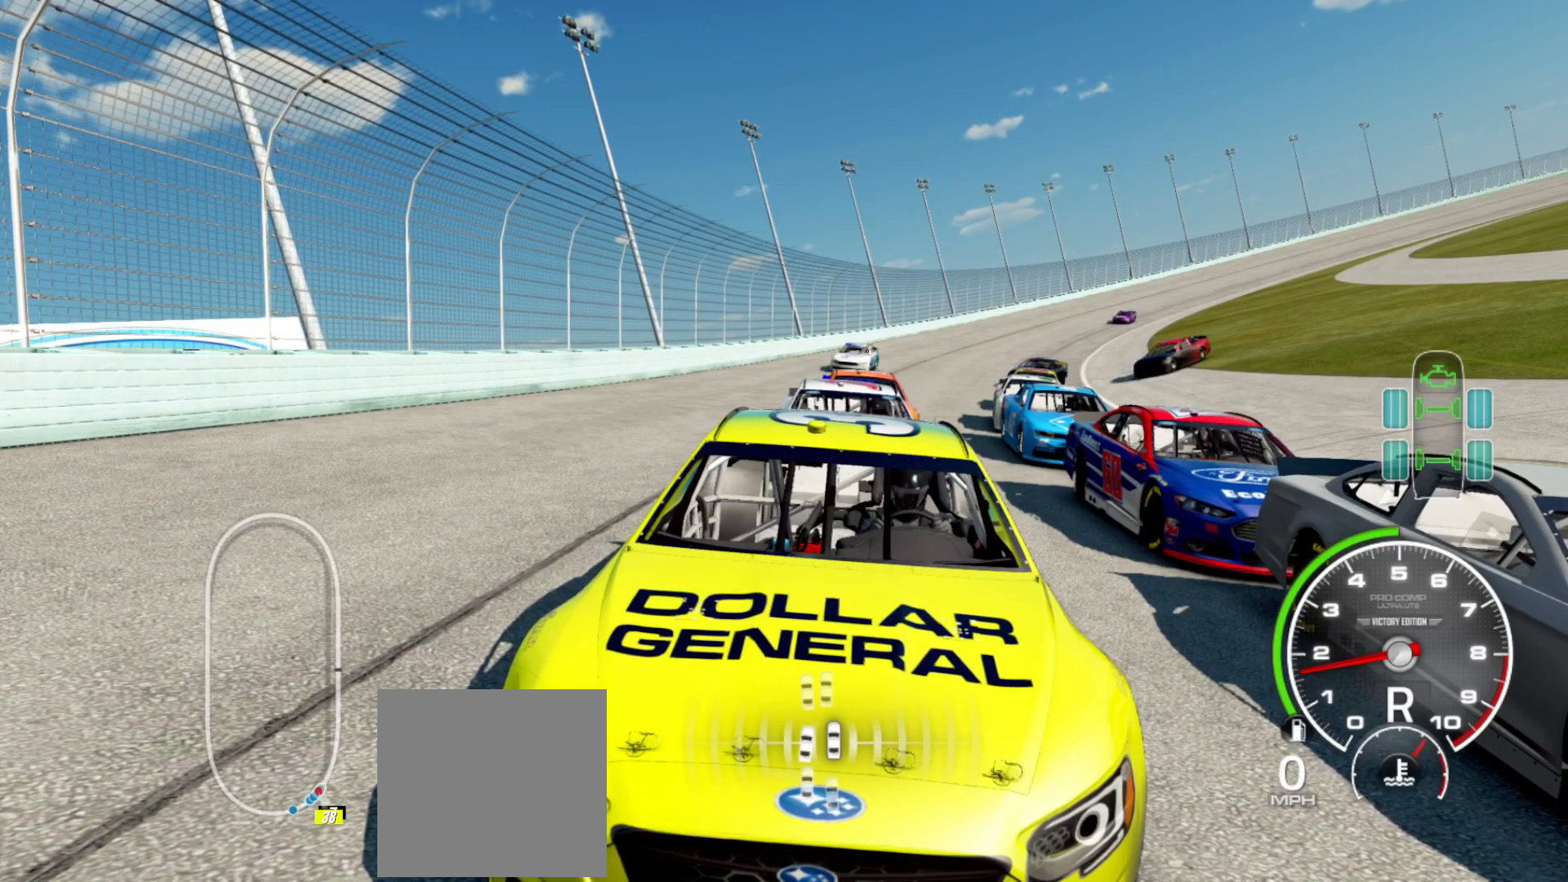
{"buttons": [], "left_stick": "center", "right_stick": "down", "events": []}
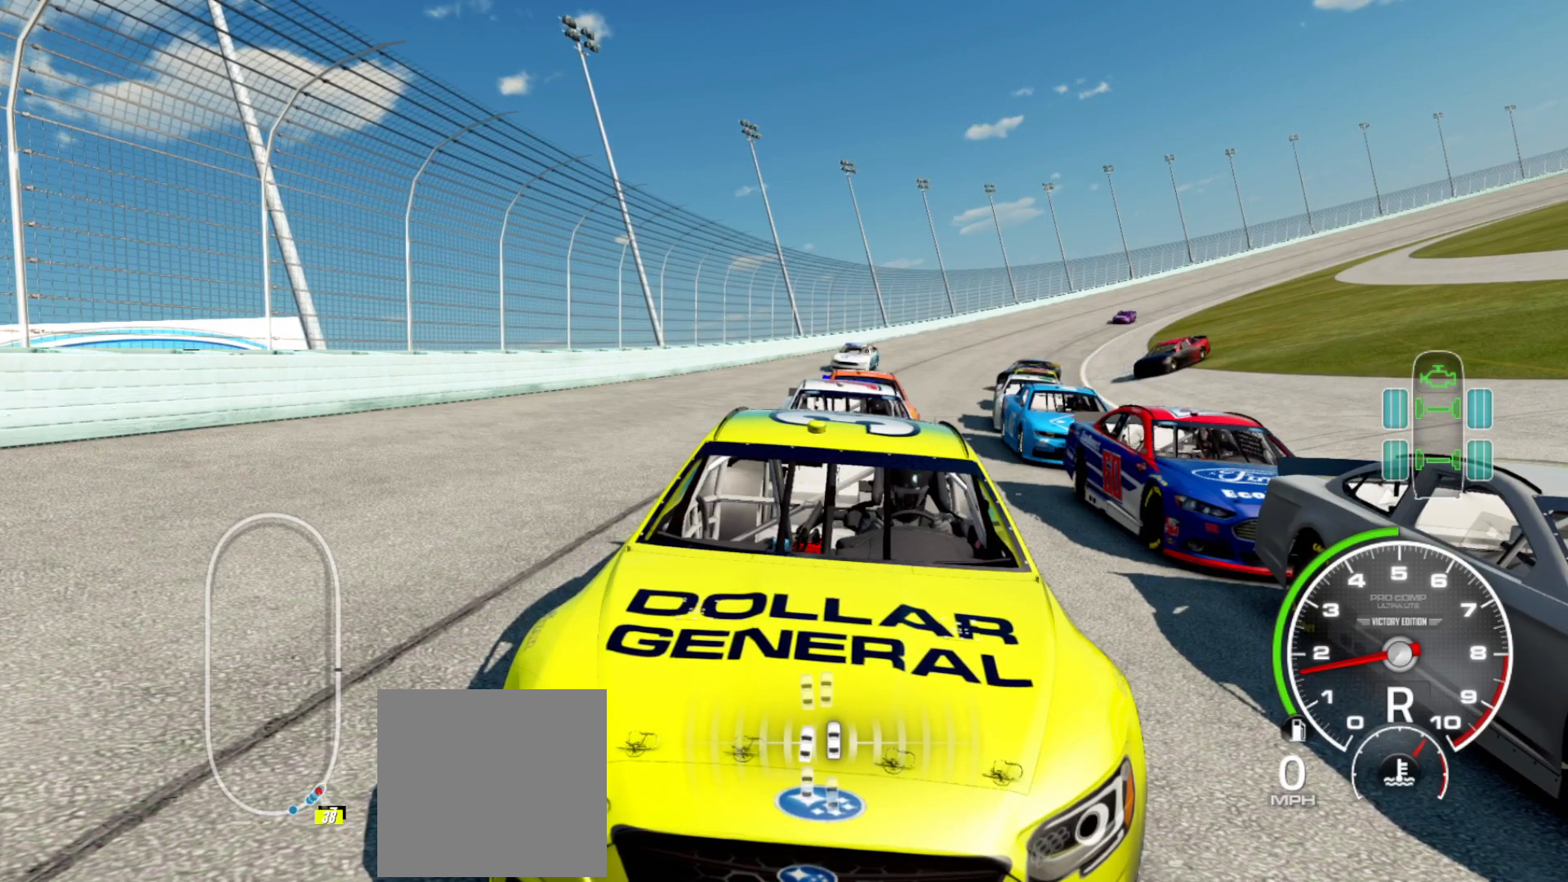
{"buttons": [], "left_stick": "center", "right_stick": "down", "events": []}
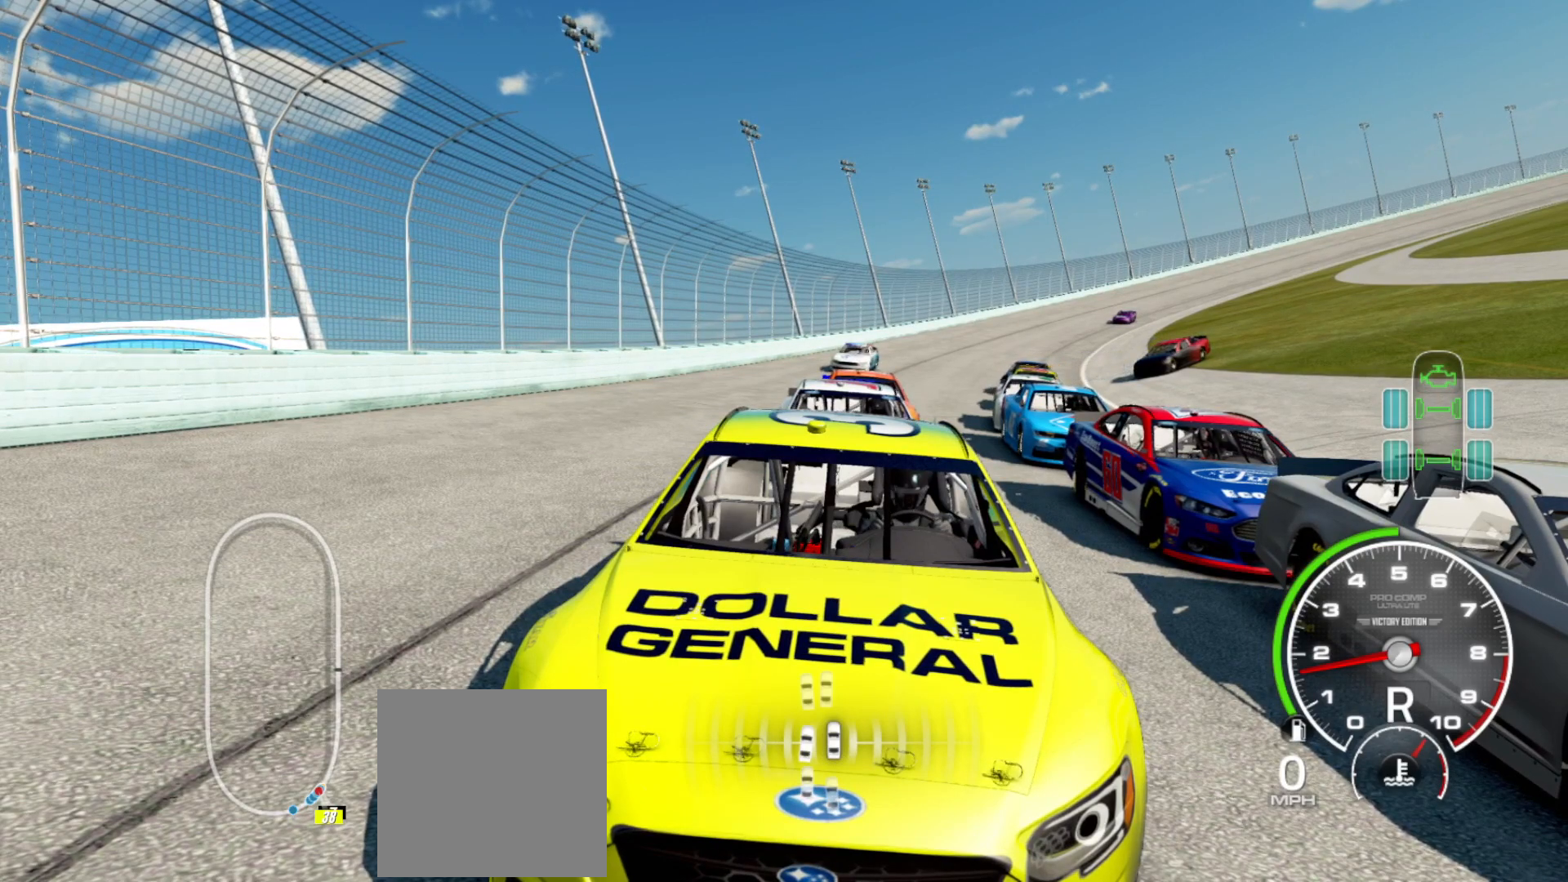
{"buttons": [], "left_stick": "center", "right_stick": "down", "events": []}
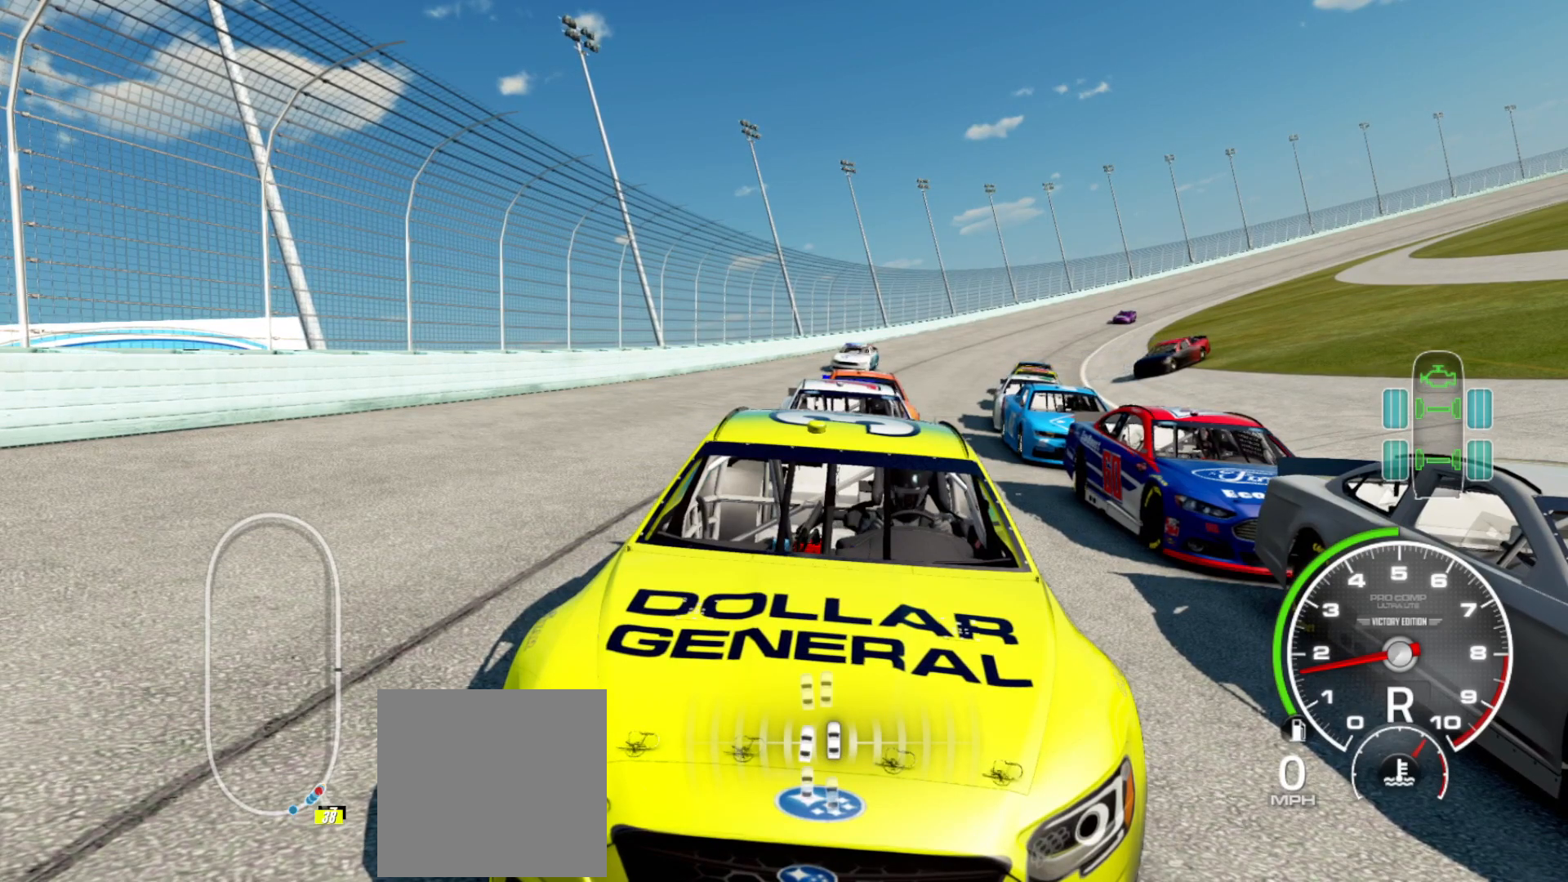
{"buttons": [], "left_stick": "center", "right_stick": "down", "events": []}
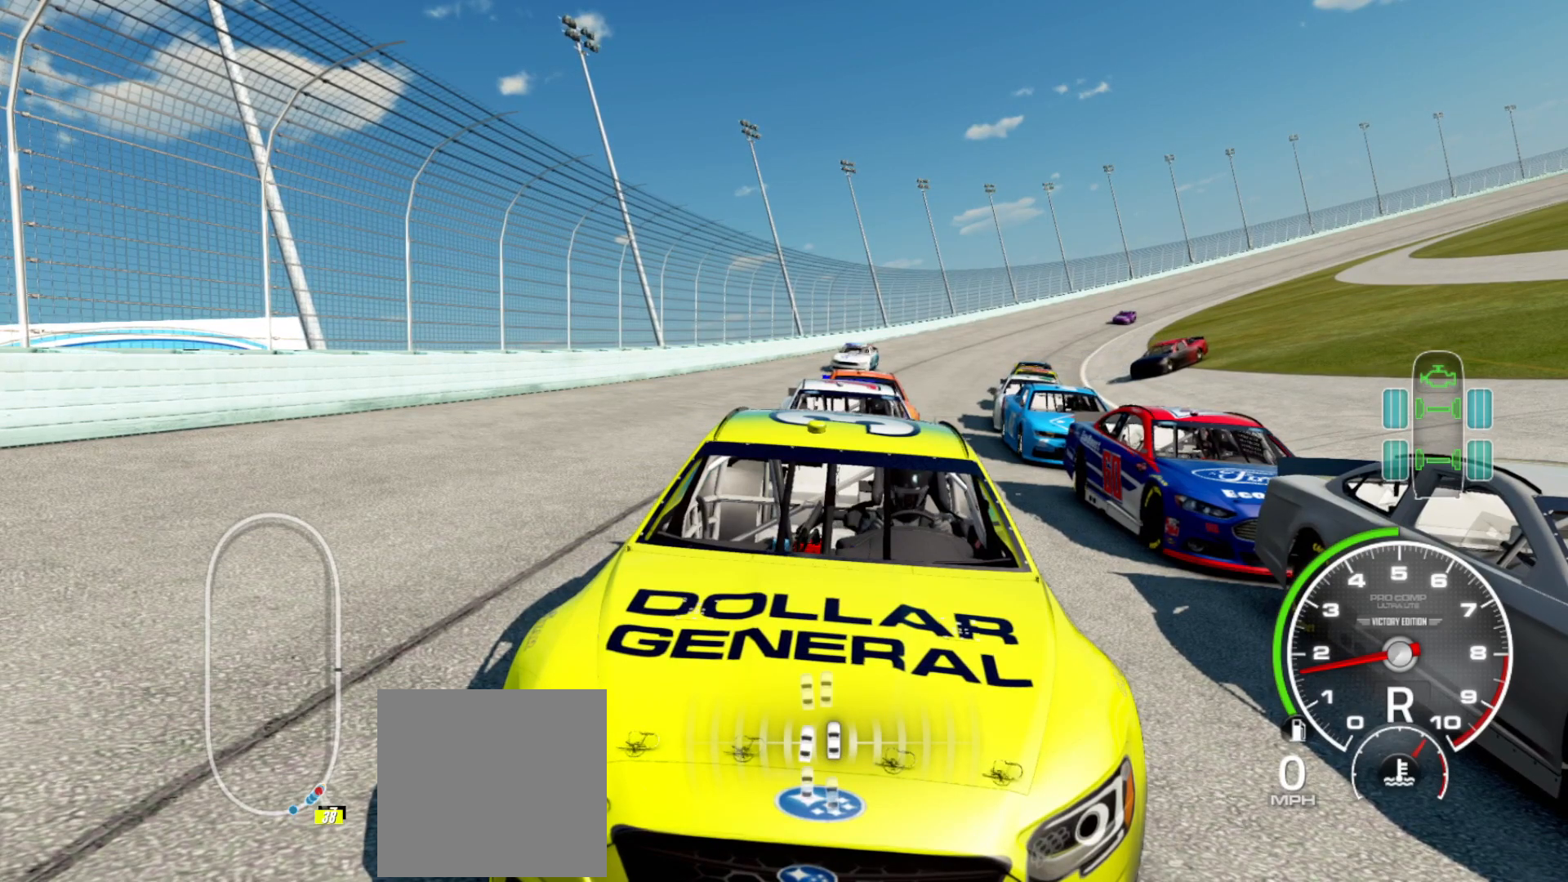
{"buttons": [], "left_stick": "center", "right_stick": "down", "events": []}
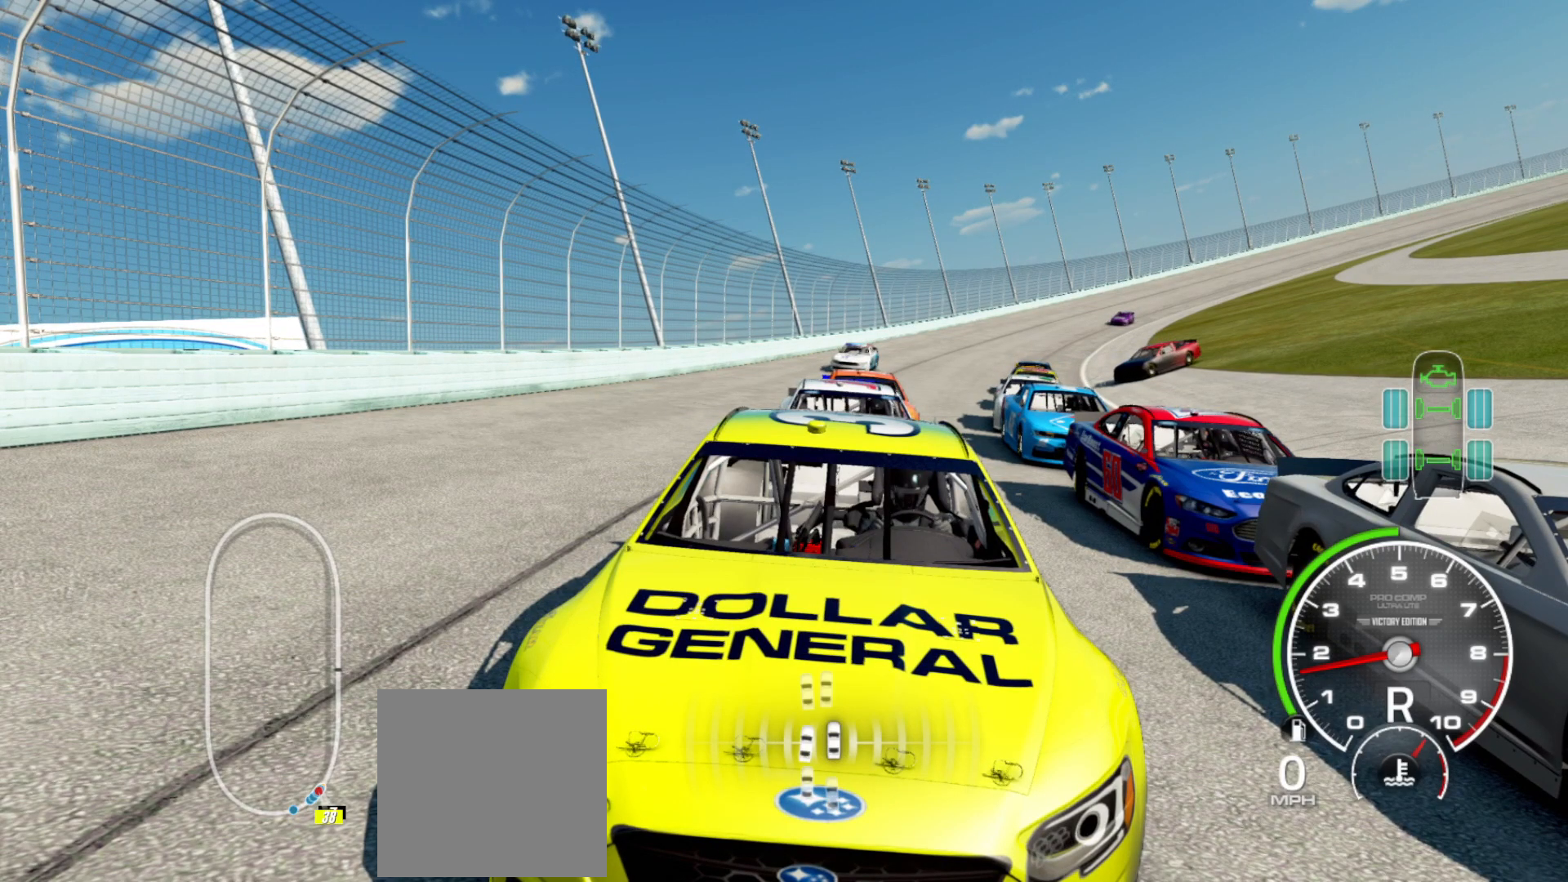
{"buttons": [], "left_stick": "center", "right_stick": "down", "events": []}
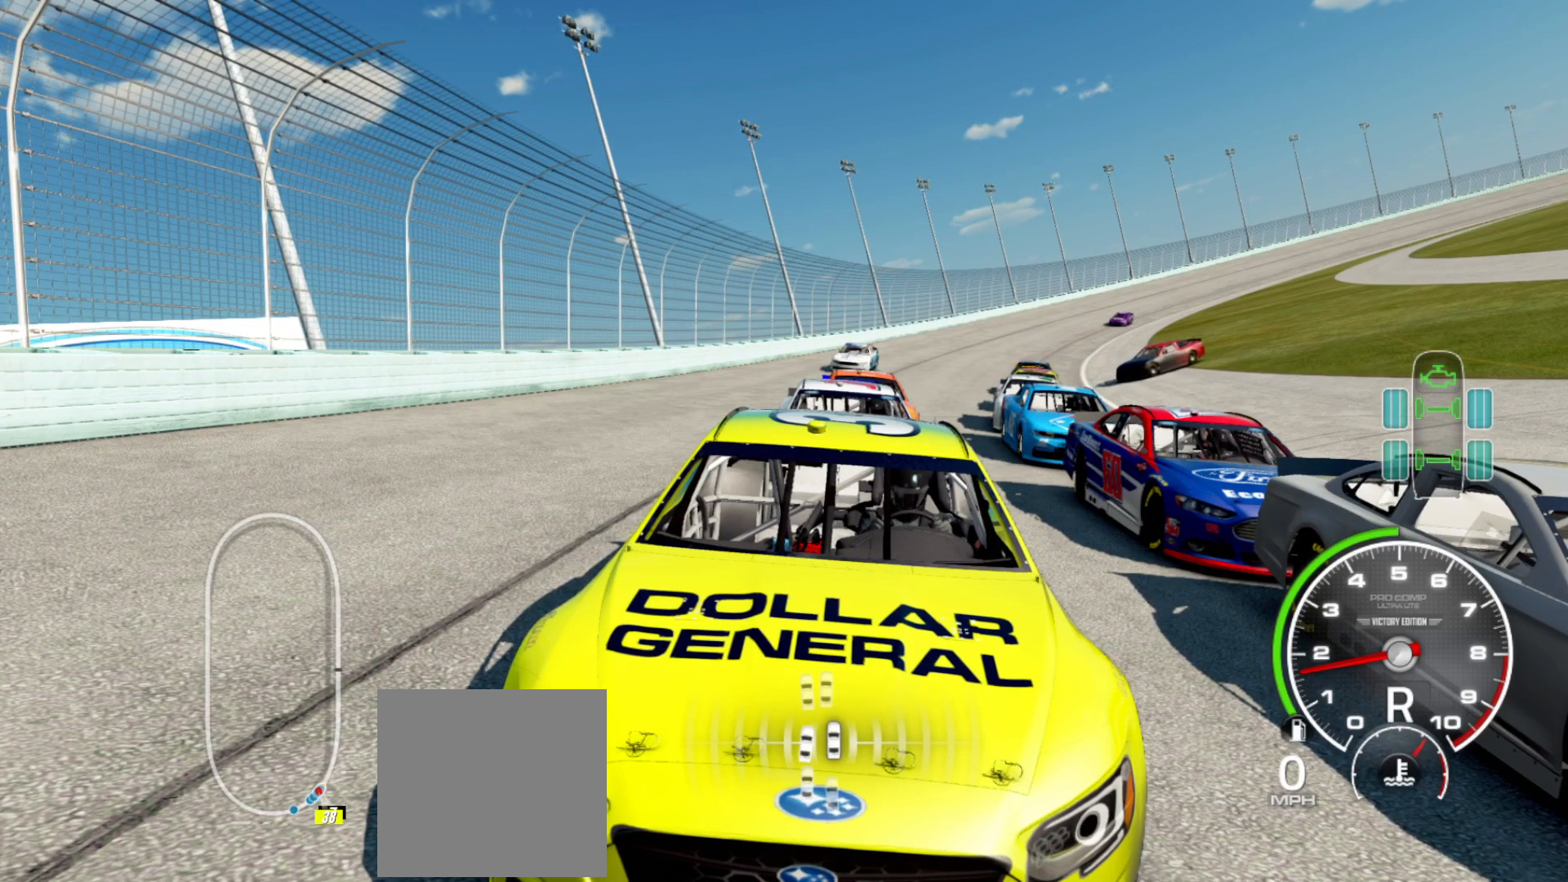
{"buttons": [], "left_stick": "center", "right_stick": "down", "events": []}
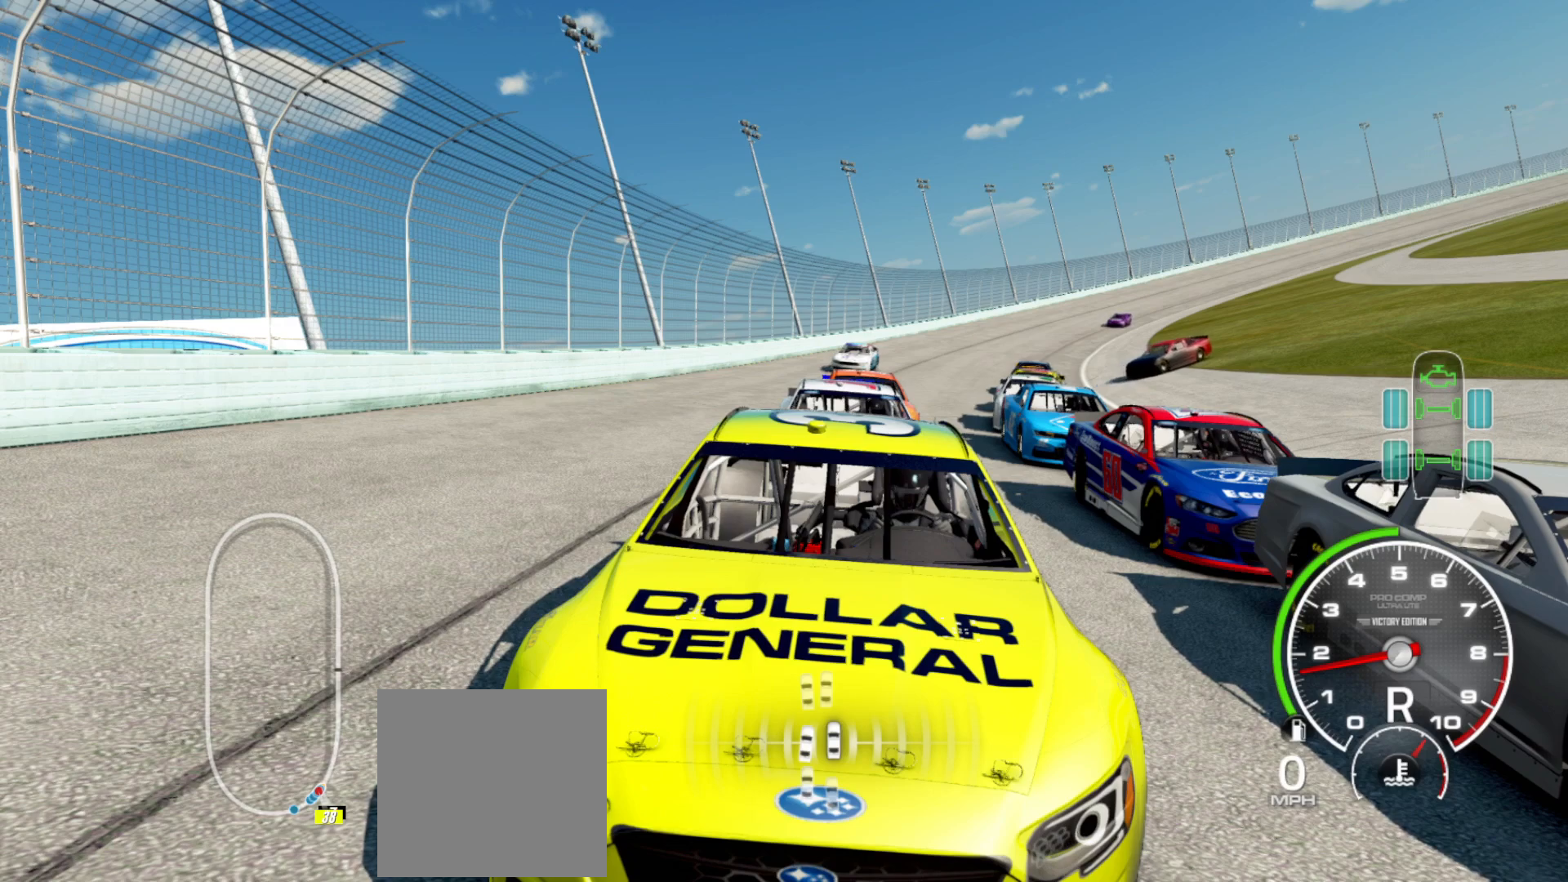
{"buttons": [], "left_stick": "center", "right_stick": "down", "events": []}
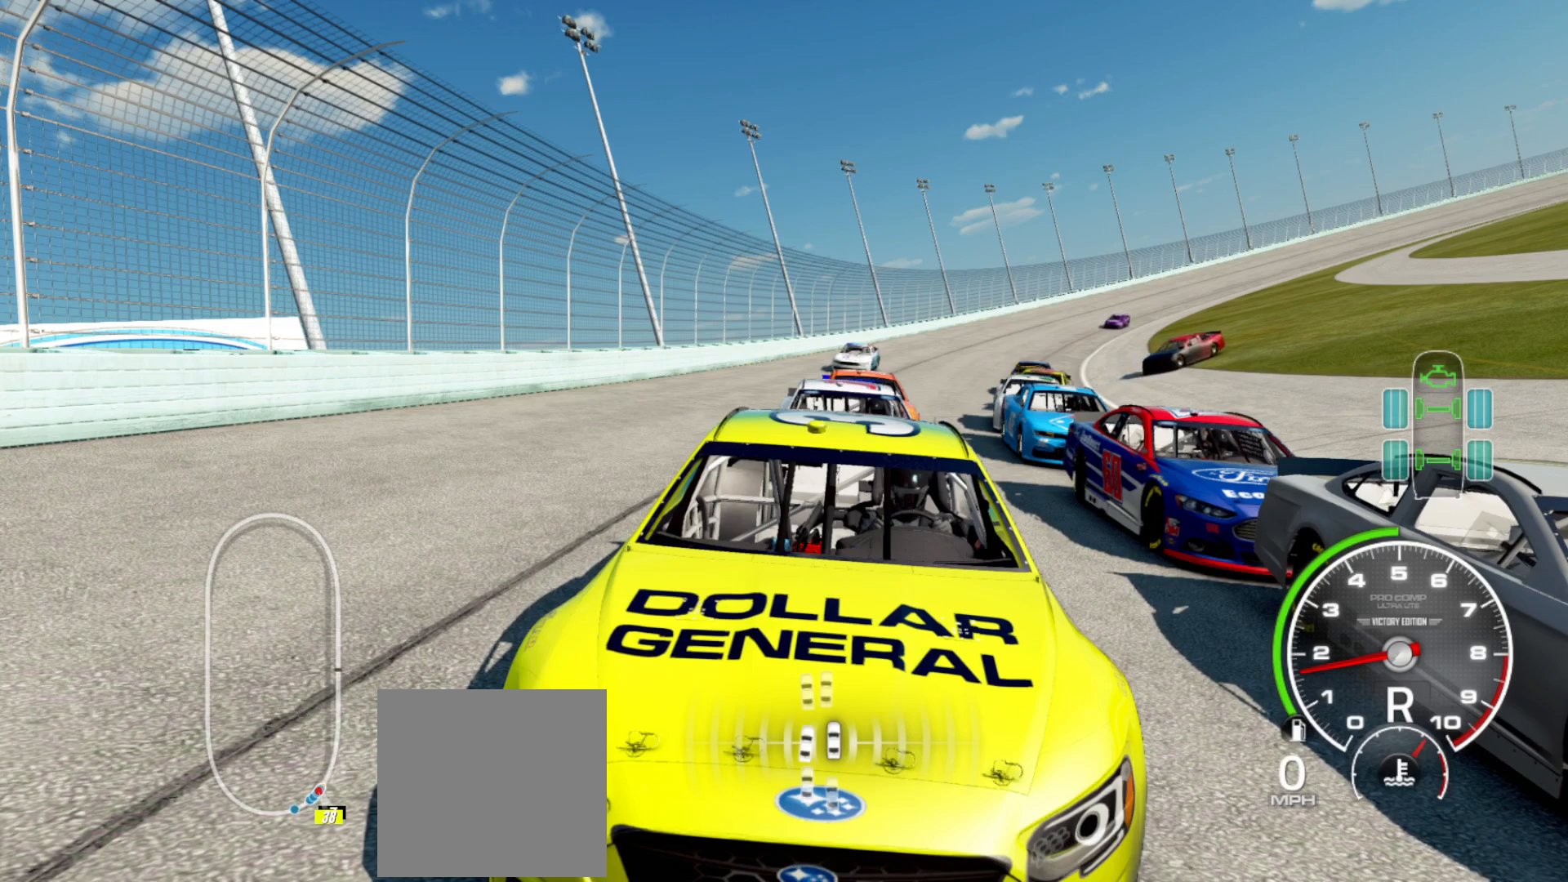
{"buttons": [], "left_stick": "center", "right_stick": "down", "events": []}